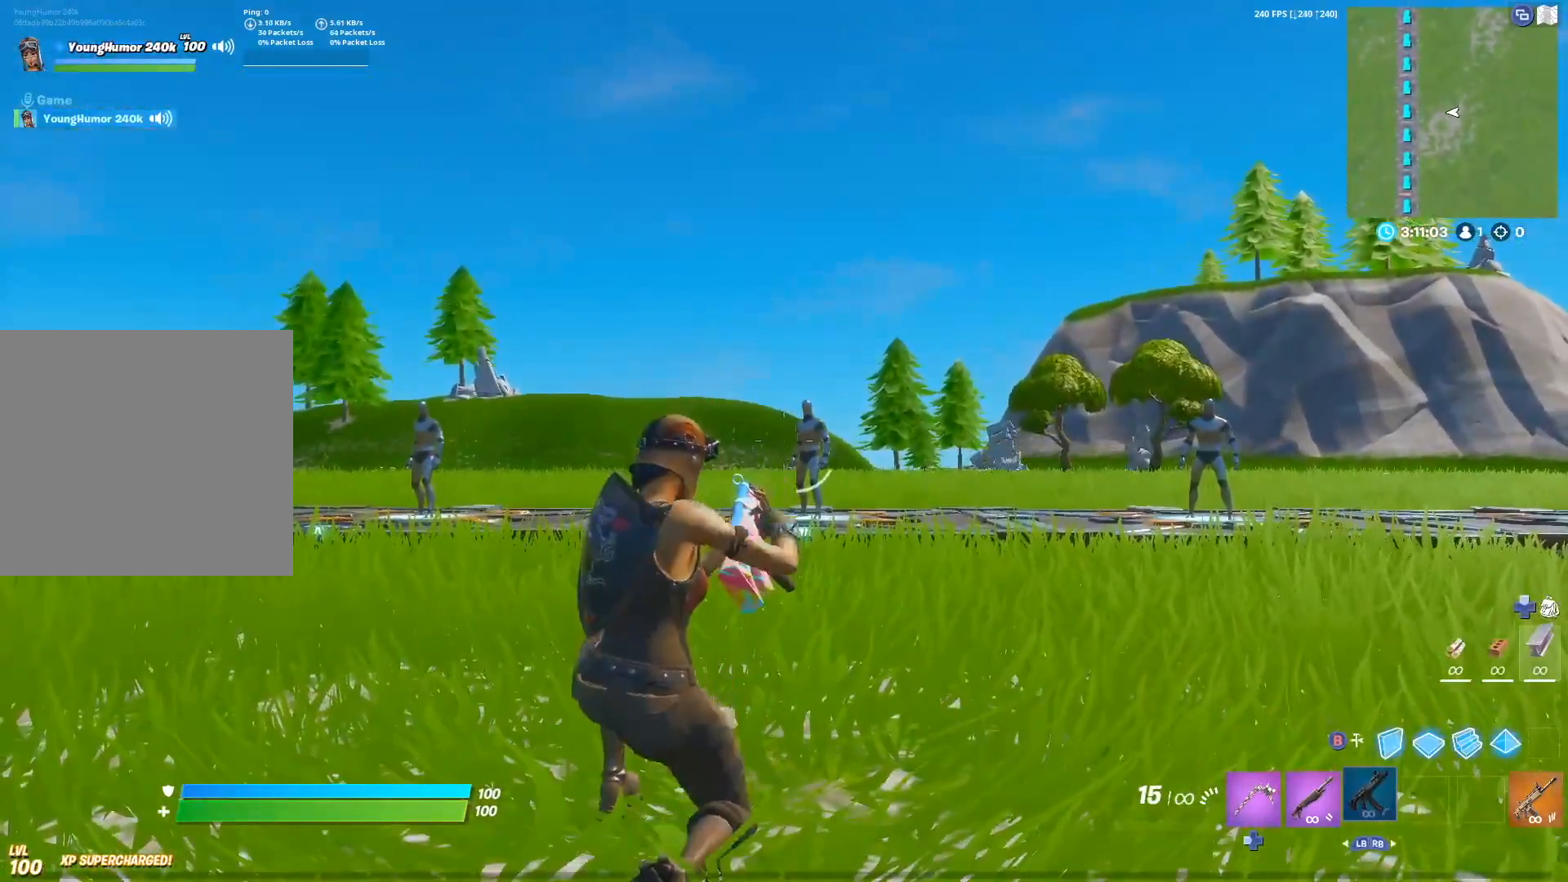
Gameplay with a controller (Xbox layout); each line is a JSON object with the inputs held at the frame after it. "events" lists button and stick changes between this image and that frame as [ms after this image, input, new state], when the widget could be followed in between.
{"buttons": [], "left_stick": "down", "right_stick": "center", "events": [[50, "left_stick", "down"]]}
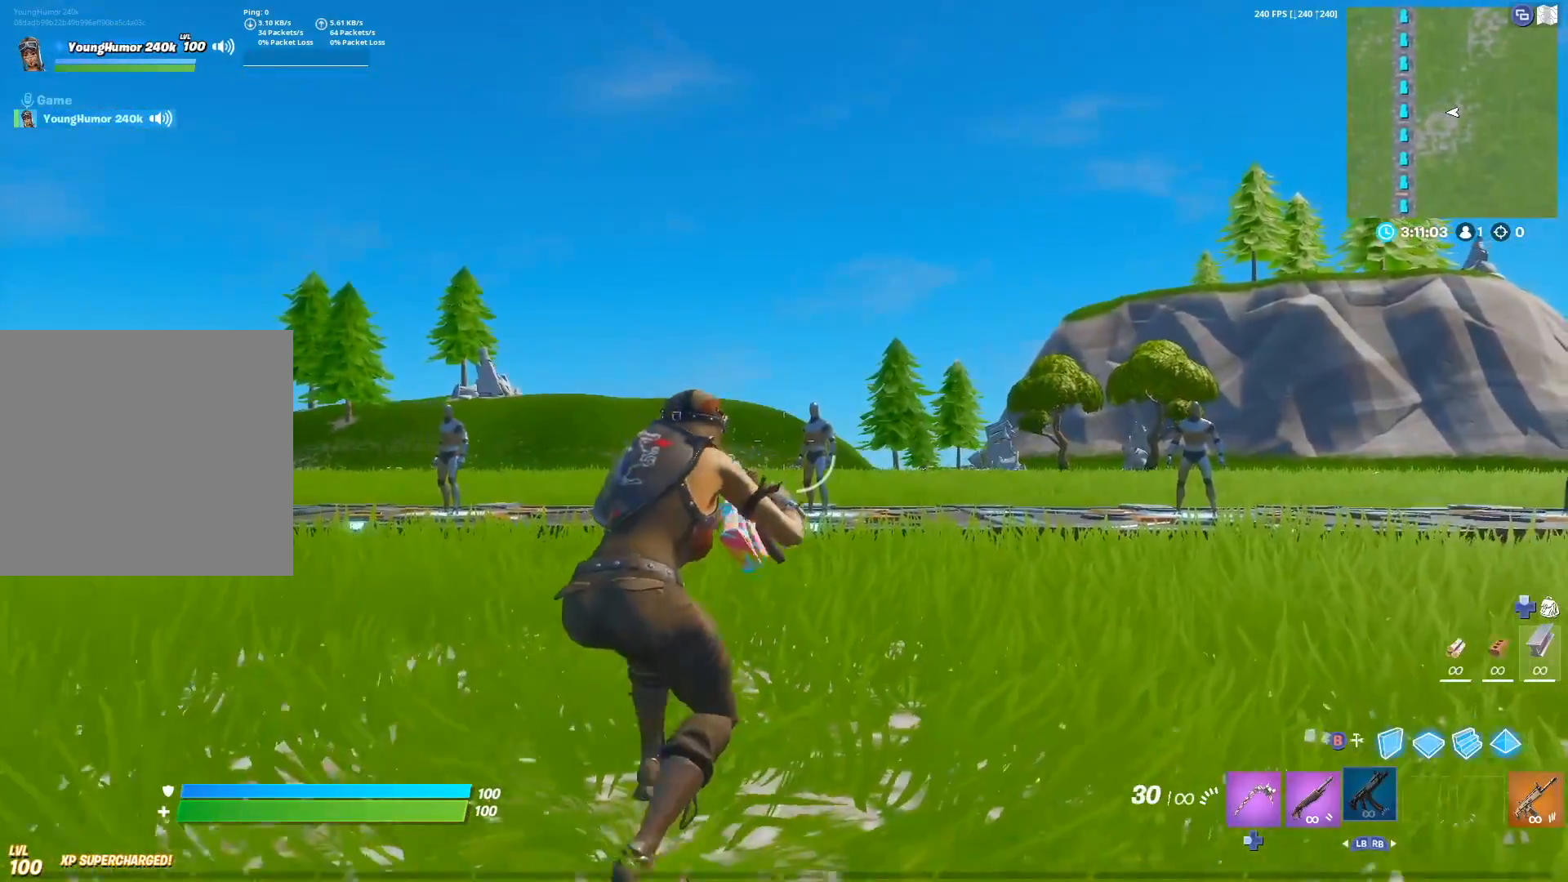
{"buttons": [], "left_stick": "down-left", "right_stick": "center", "events": [[217, "left_stick", "down-left"]]}
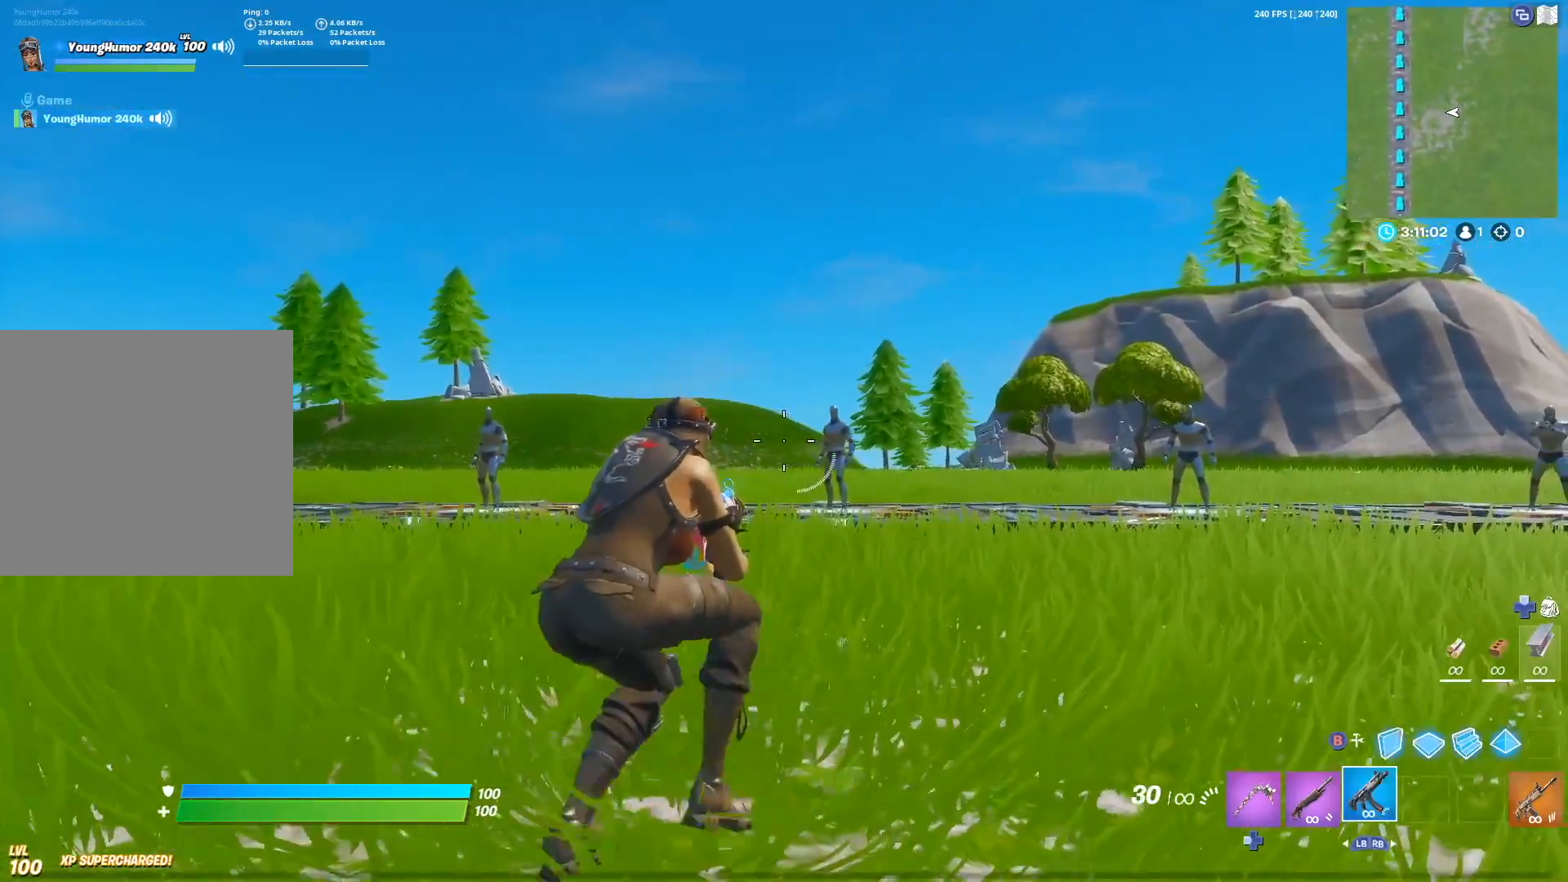
{"buttons": [], "left_stick": "down-left", "right_stick": "center", "events": []}
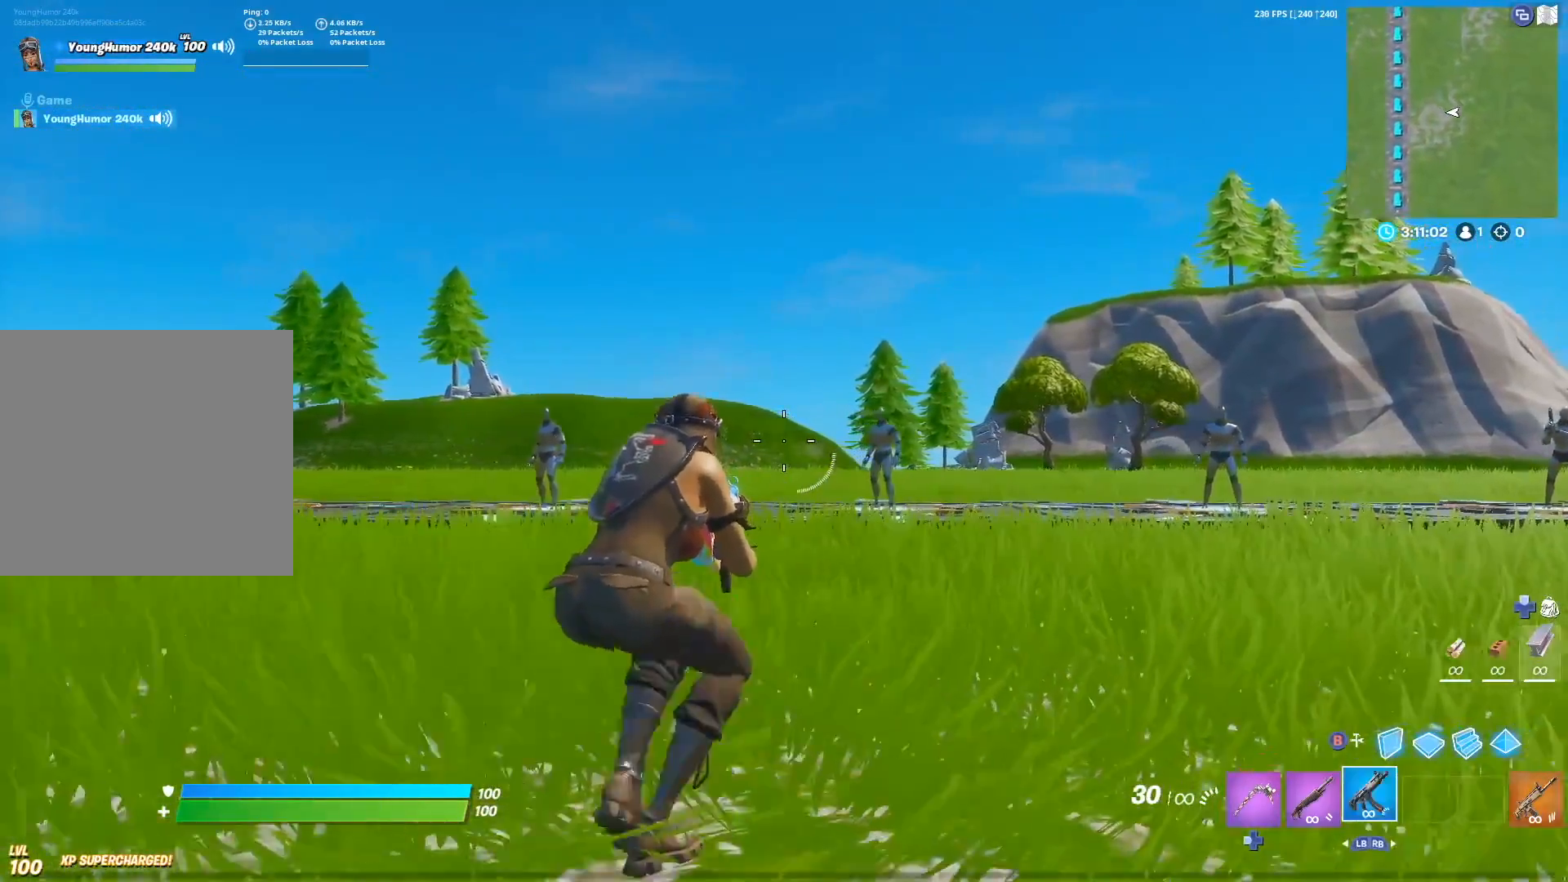
{"buttons": [], "left_stick": "center", "right_stick": "center", "events": [[417, "left_stick", "center"]]}
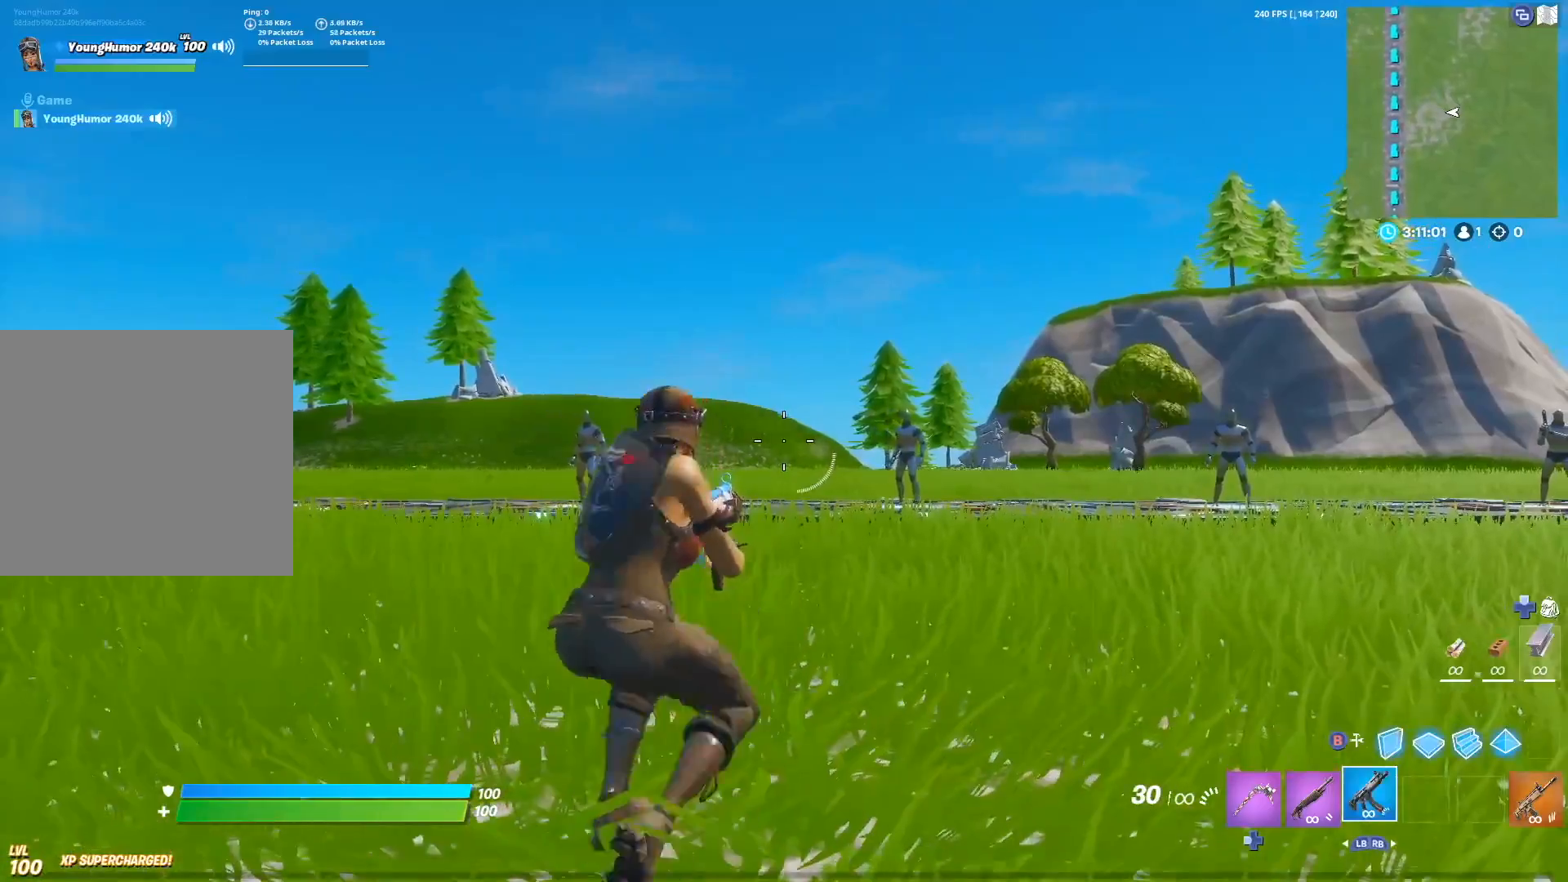
{"buttons": [], "left_stick": "center", "right_stick": "center", "events": []}
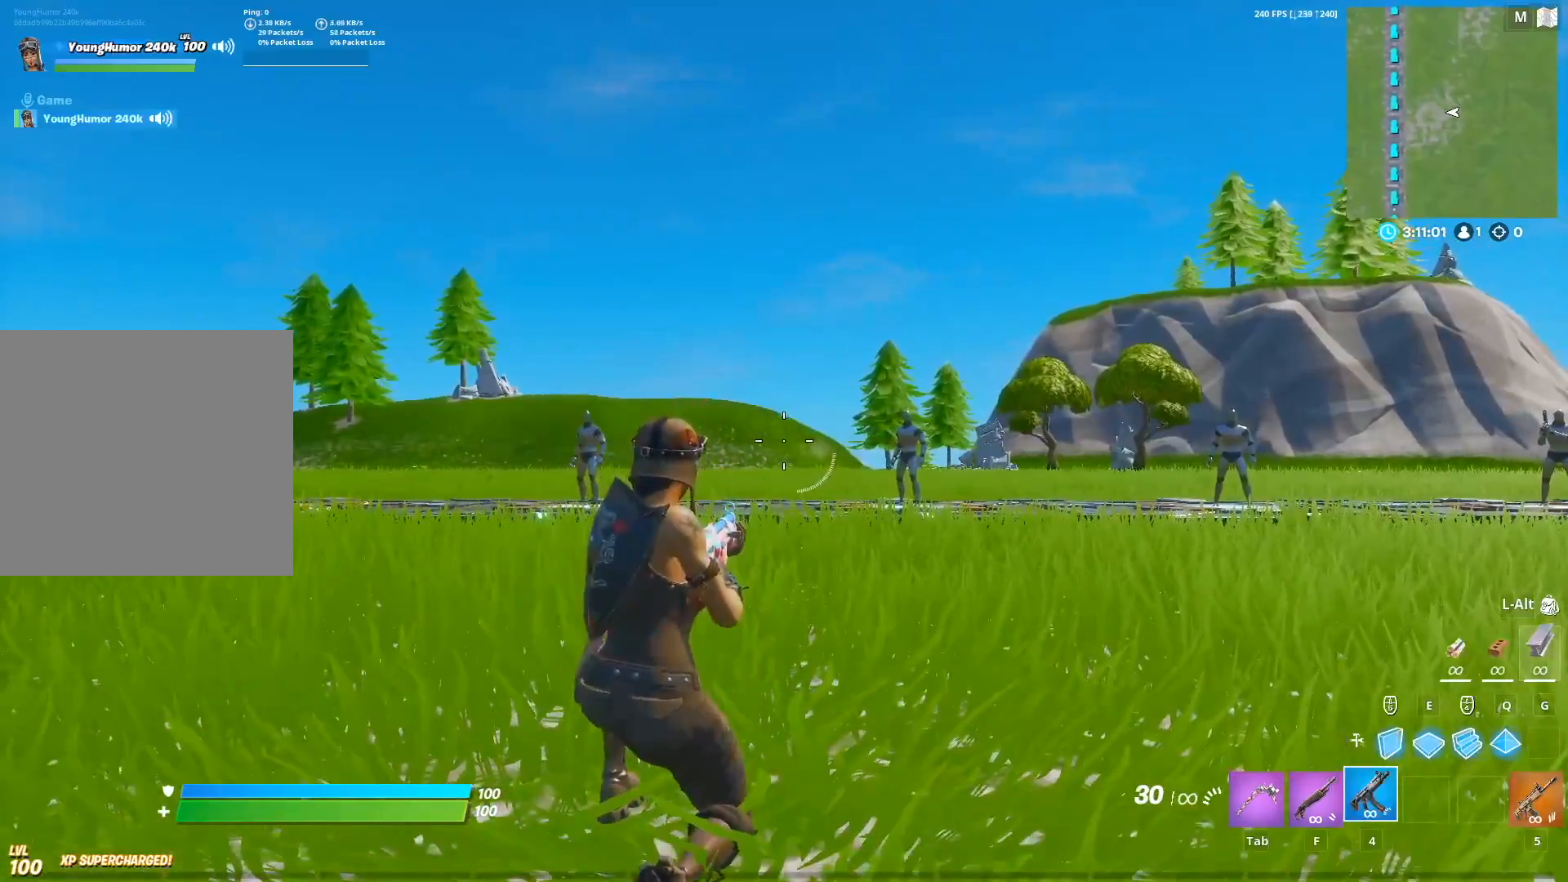
{"buttons": [], "left_stick": "left", "right_stick": "center", "events": [[267, "left_stick", "left"]]}
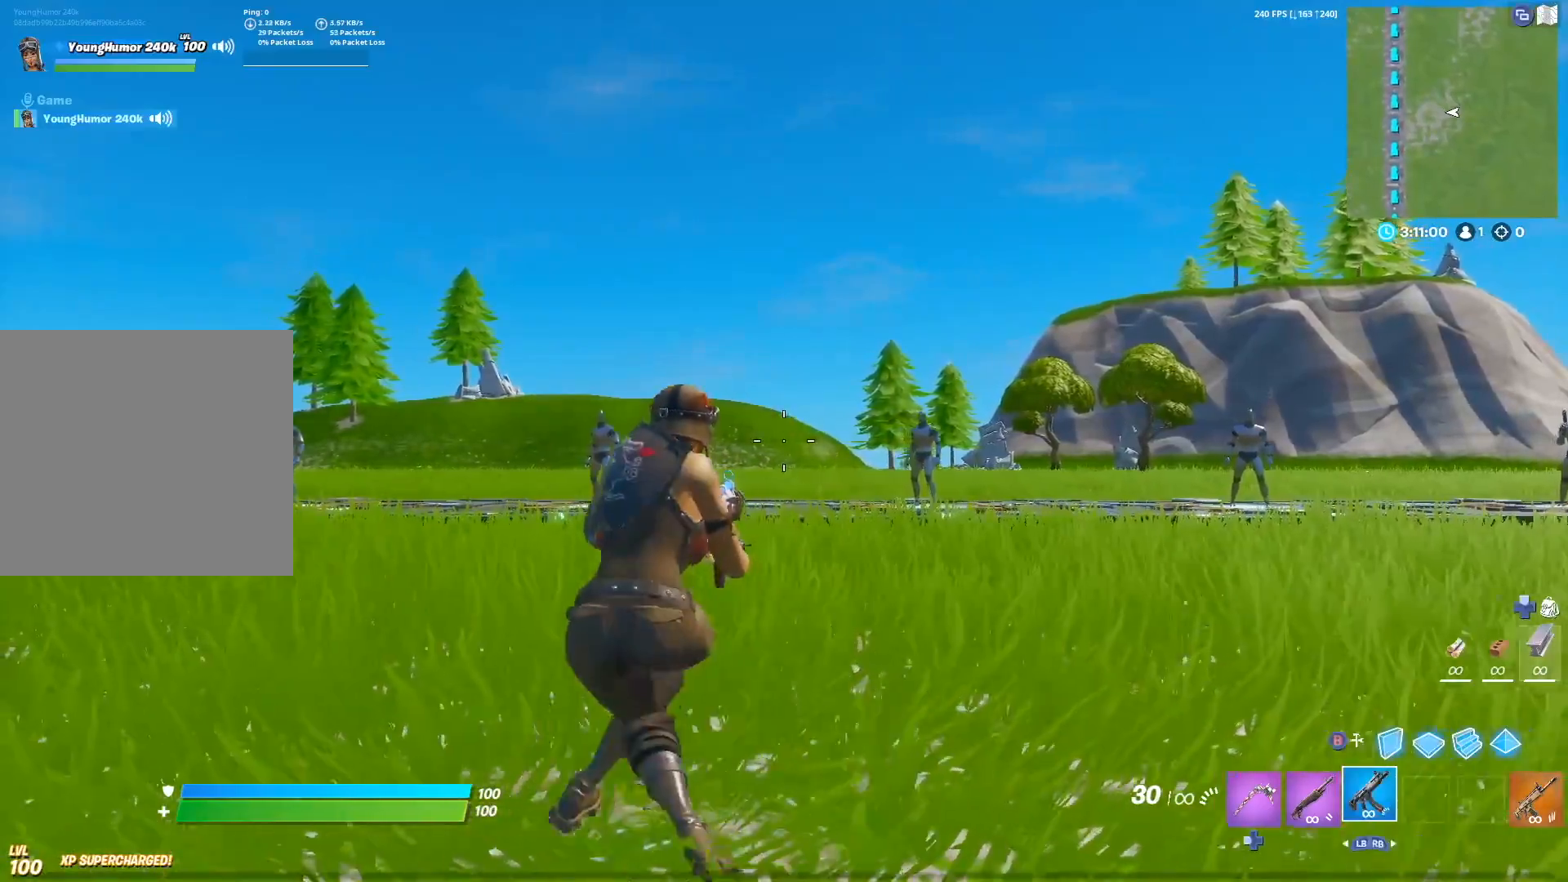
{"buttons": [], "left_stick": "up-left", "right_stick": "center", "events": [[33, "A", "down"], [200, "A", "up"], [233, "left_stick", "up-left"], [250, "L1", "down"], [333, "L1", "up"]]}
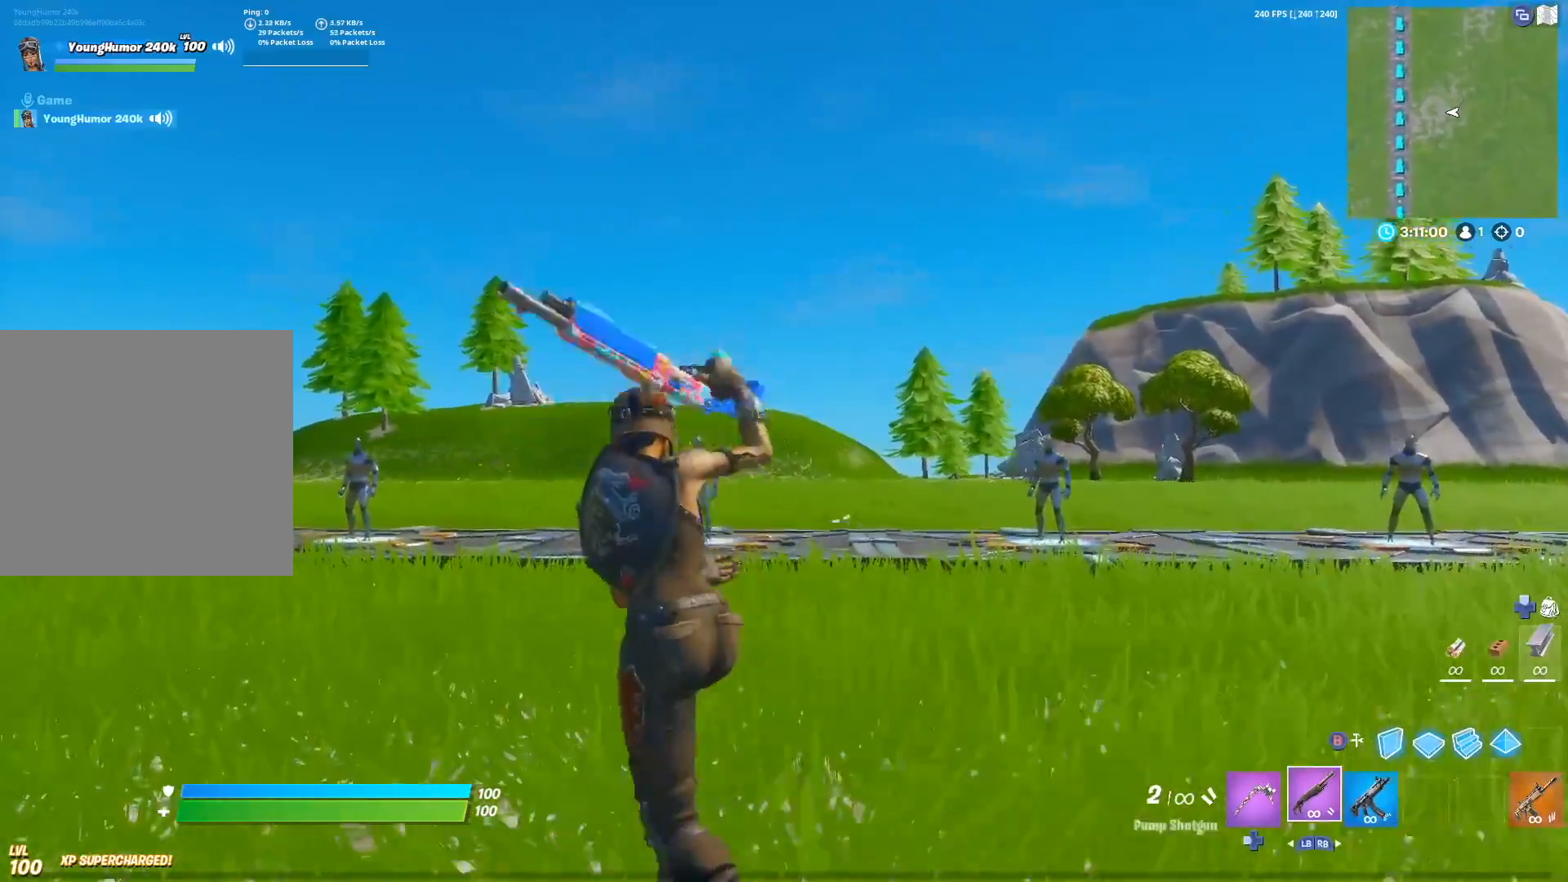
{"buttons": [], "left_stick": "up-right", "right_stick": "center", "events": [[67, "L2", "down"], [267, "right_stick", "down"], [300, "L2", "up"], [300, "R2", "down"], [367, "right_stick", "center"], [383, "L1", "down"], [400, "R2", "up"], [467, "L1", "up"], [467, "left_stick", "up-right"]]}
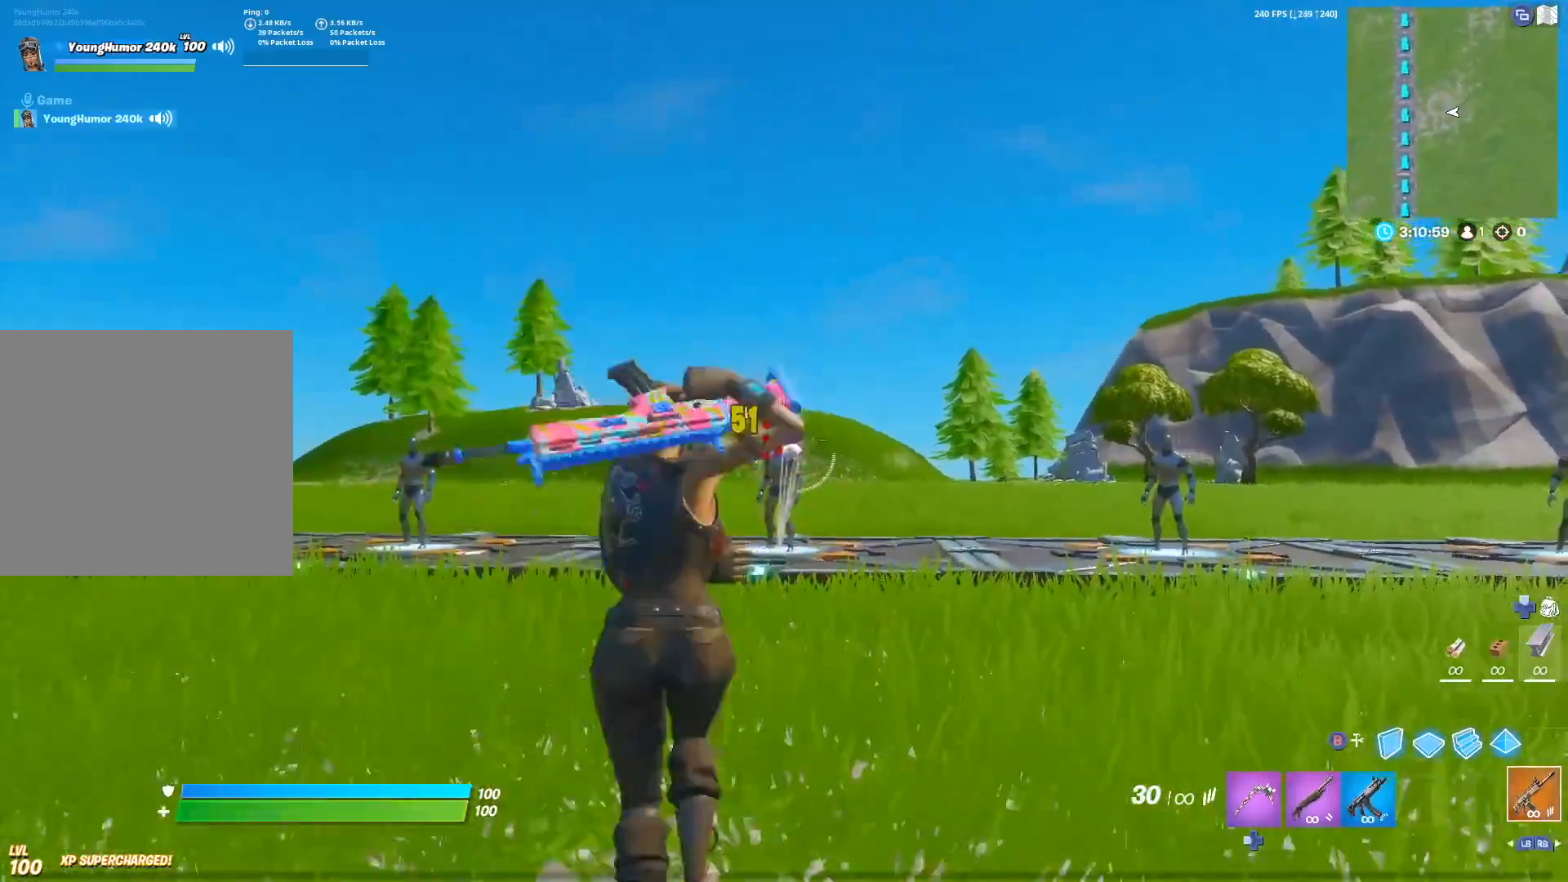
{"buttons": [], "left_stick": "down", "right_stick": "center", "events": [[50, "L2", "down"], [50, "R3", "down"], [150, "R3", "up"], [150, "left_stick", "up-left"], [233, "right_stick", "up-left"], [250, "R2", "down"], [283, "left_stick", "down"], [283, "right_stick", "center"], [333, "R2", "up"], [417, "R2", "down"], [433, "L2", "up"], [483, "R2", "up"]]}
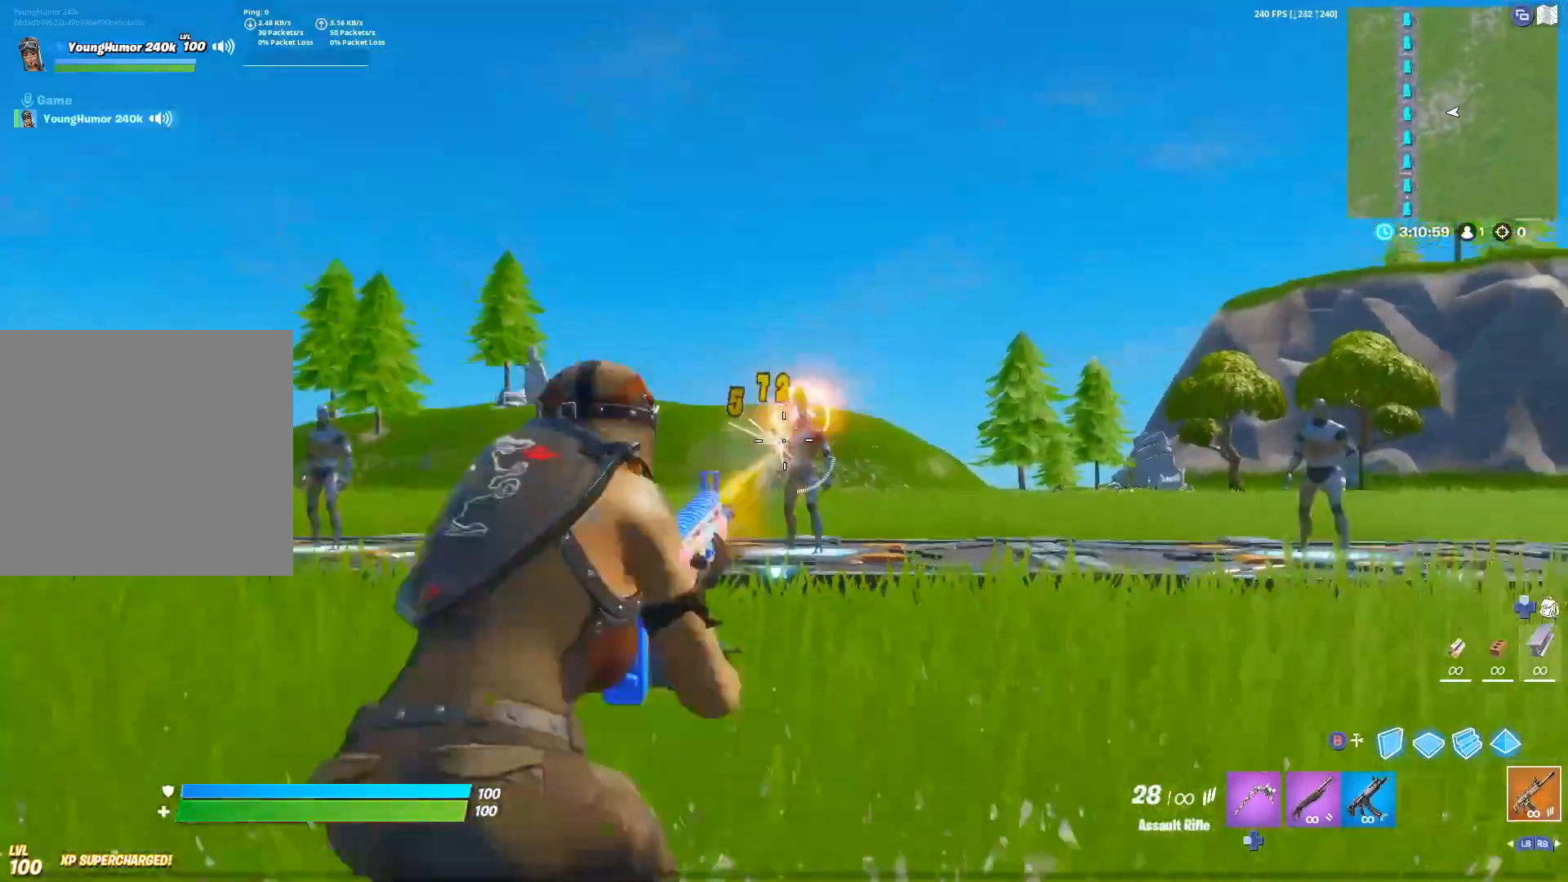
{"buttons": [], "left_stick": "down", "right_stick": "center", "events": [[33, "X", "down"], [83, "X", "up"], [150, "X", "down"], [167, "A", "down"], [233, "X", "up"], [300, "A", "up"], [367, "right_stick", "down-right"], [450, "right_stick", "center"]]}
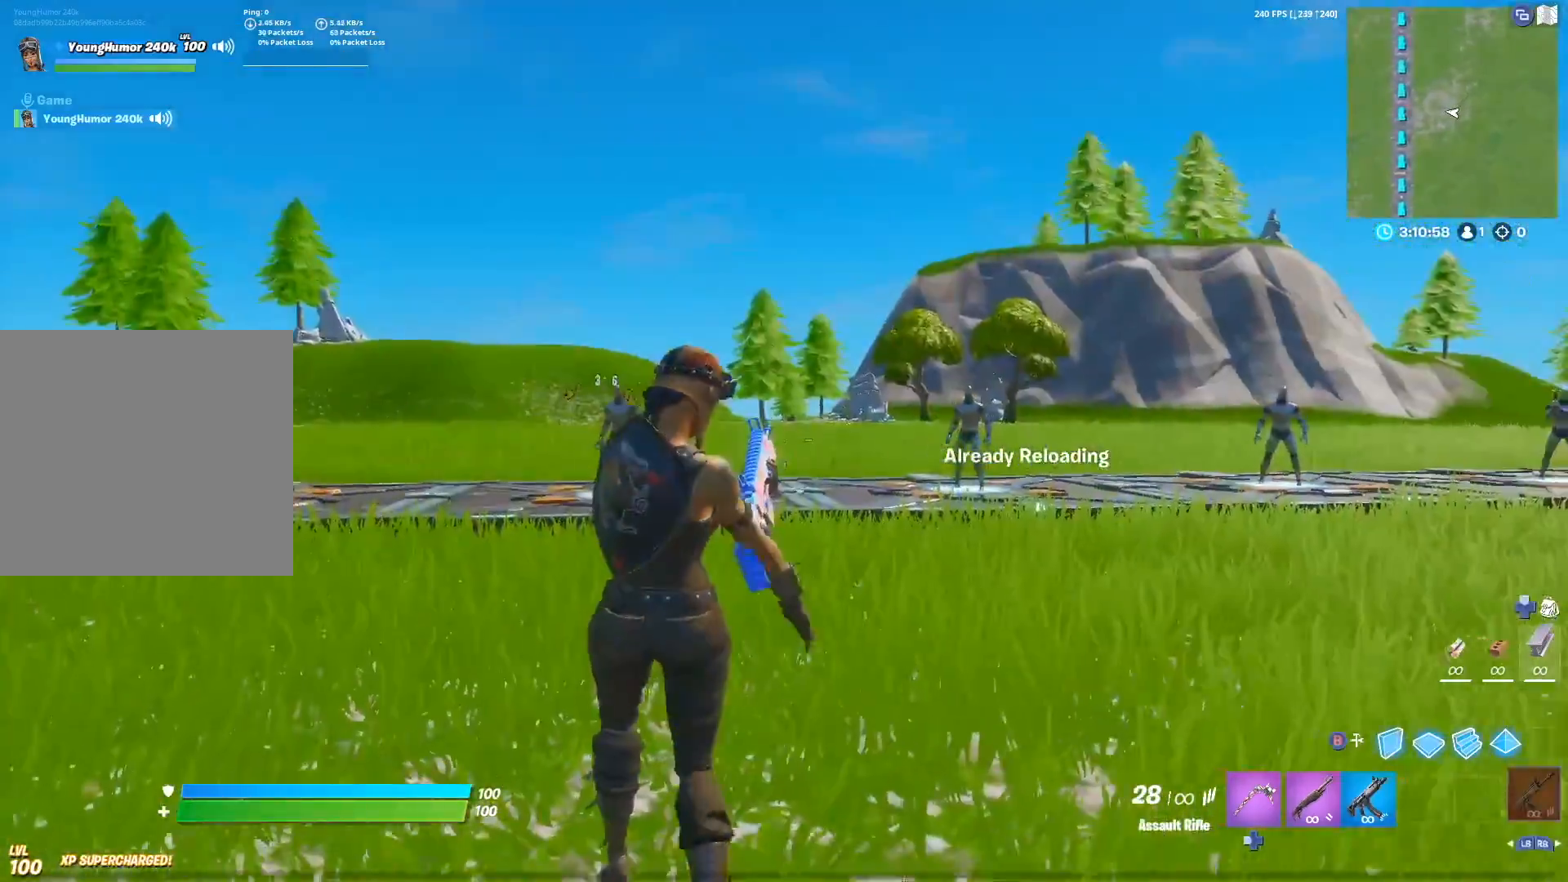
{"buttons": [], "left_stick": "center", "right_stick": "right", "events": [[83, "left_stick", "down-right"], [100, "A", "down"], [183, "right_stick", "right"], [267, "A", "up"], [383, "left_stick", "center"]]}
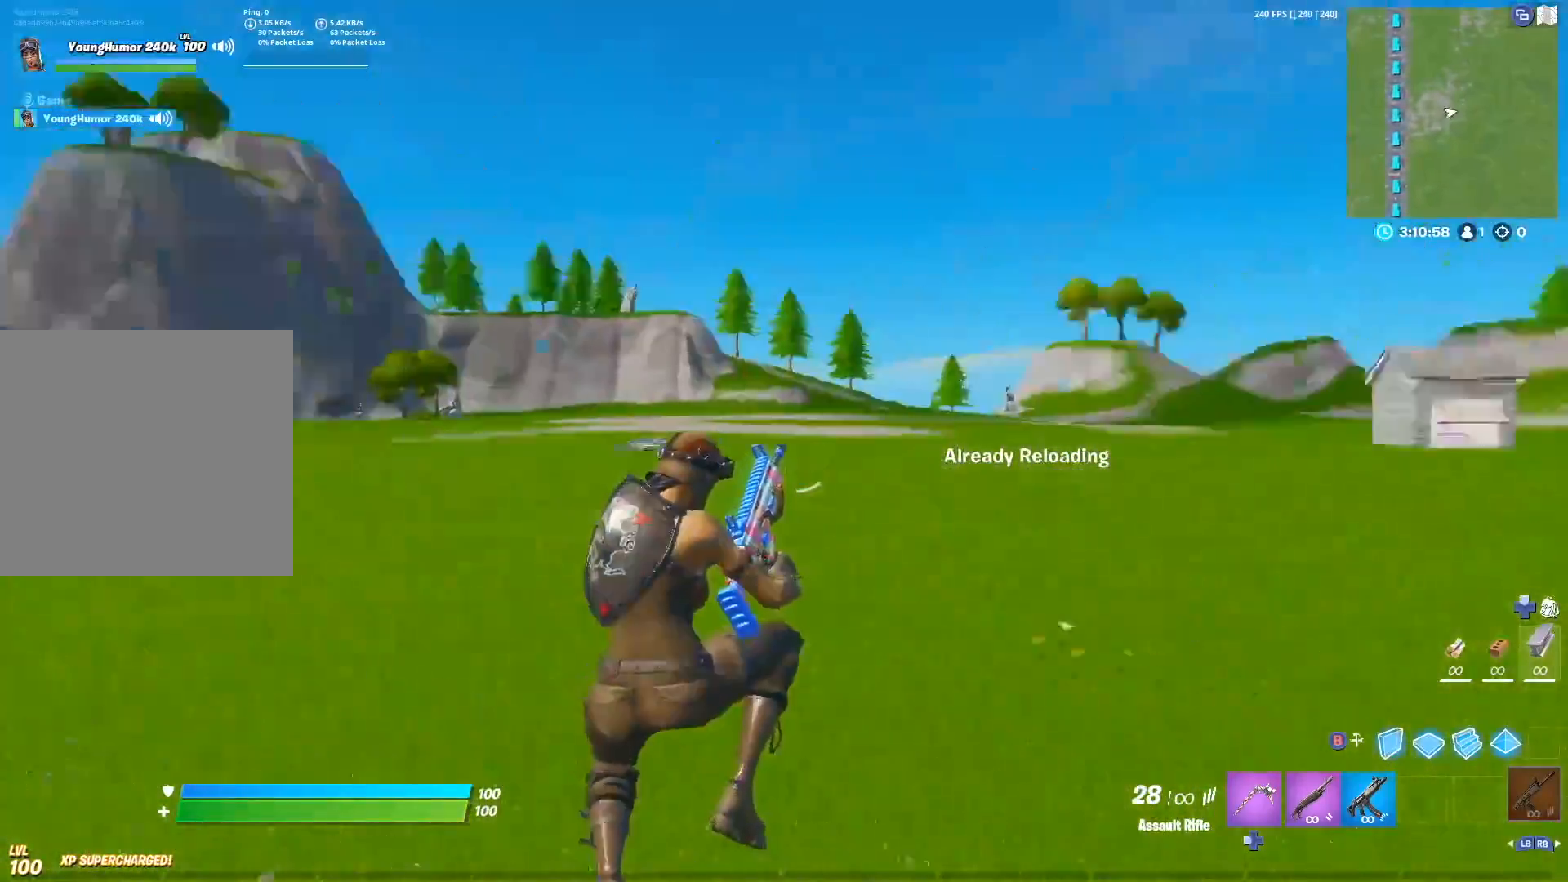
{"buttons": [], "left_stick": "right", "right_stick": "left", "events": [[83, "right_stick", "left"], [117, "left_stick", "right"], [250, "right_stick", "center"], [433, "right_stick", "left"]]}
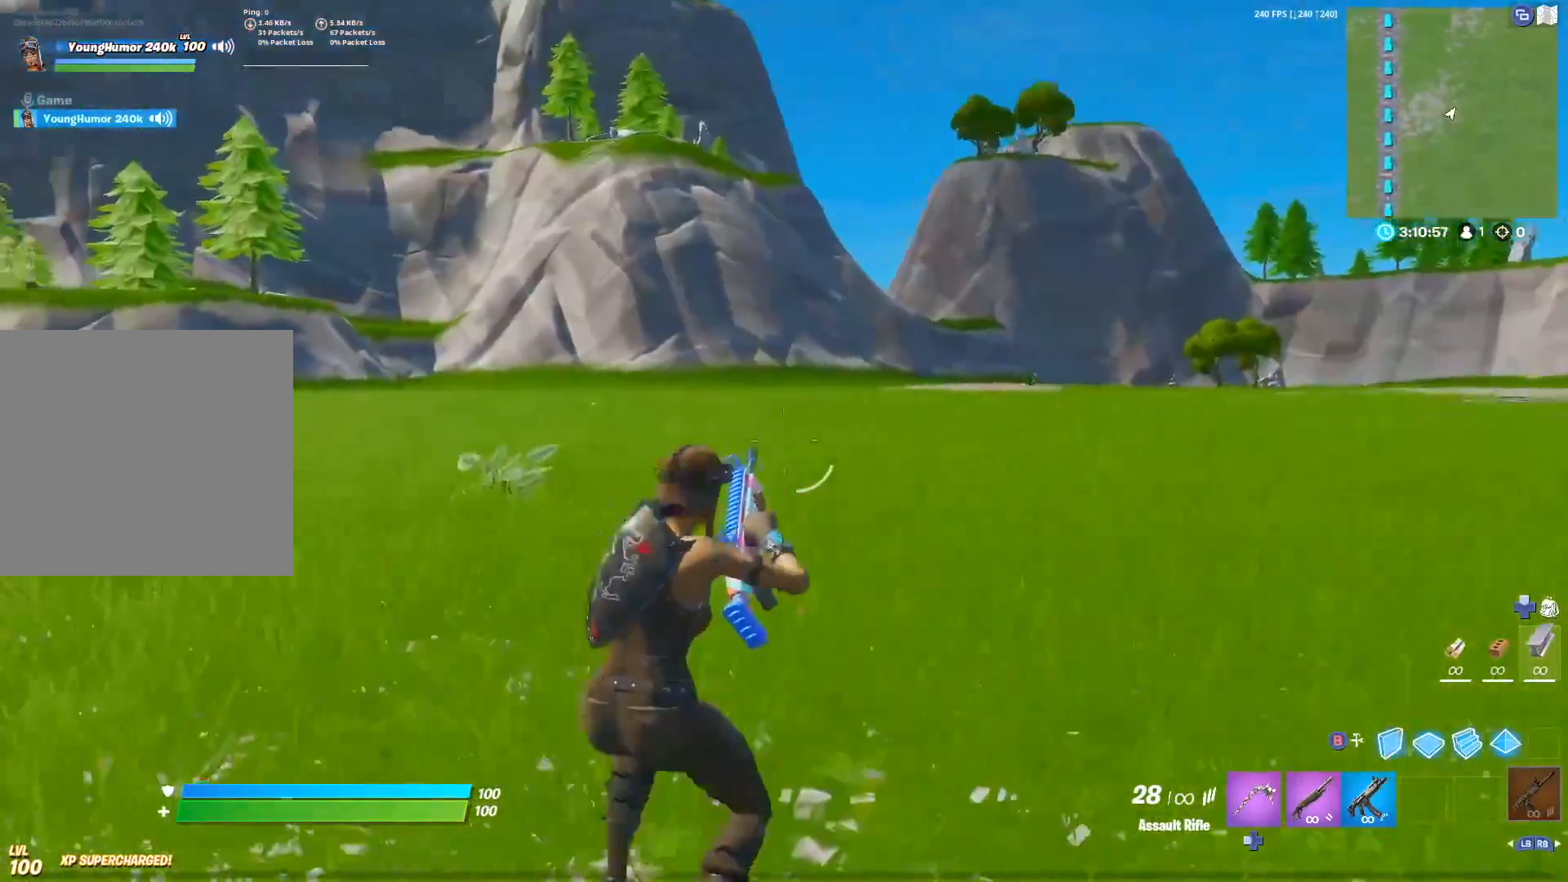
{"buttons": [], "left_stick": "right", "right_stick": "center", "events": [[417, "R1", "down"], [483, "R1", "up"], [500, "right_stick", "center"]]}
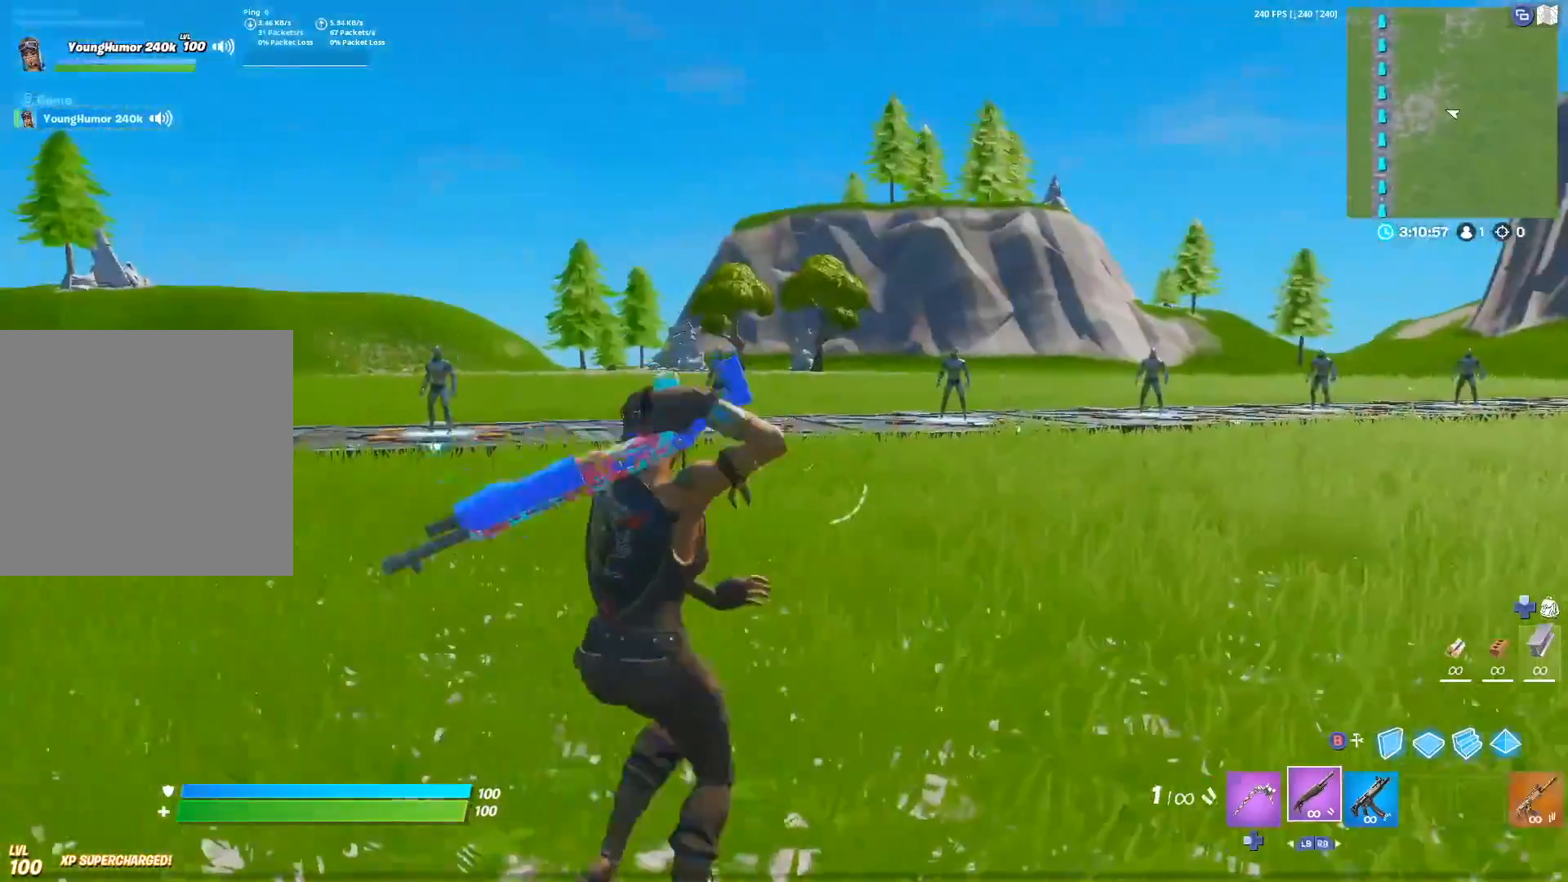
{"buttons": ["X", "L1"], "left_stick": "center", "right_stick": "center", "events": [[33, "R1", "down"], [100, "R1", "up"], [100, "left_stick", "center"], [233, "X", "down"], [333, "X", "up"], [417, "X", "down"], [483, "L1", "down"]]}
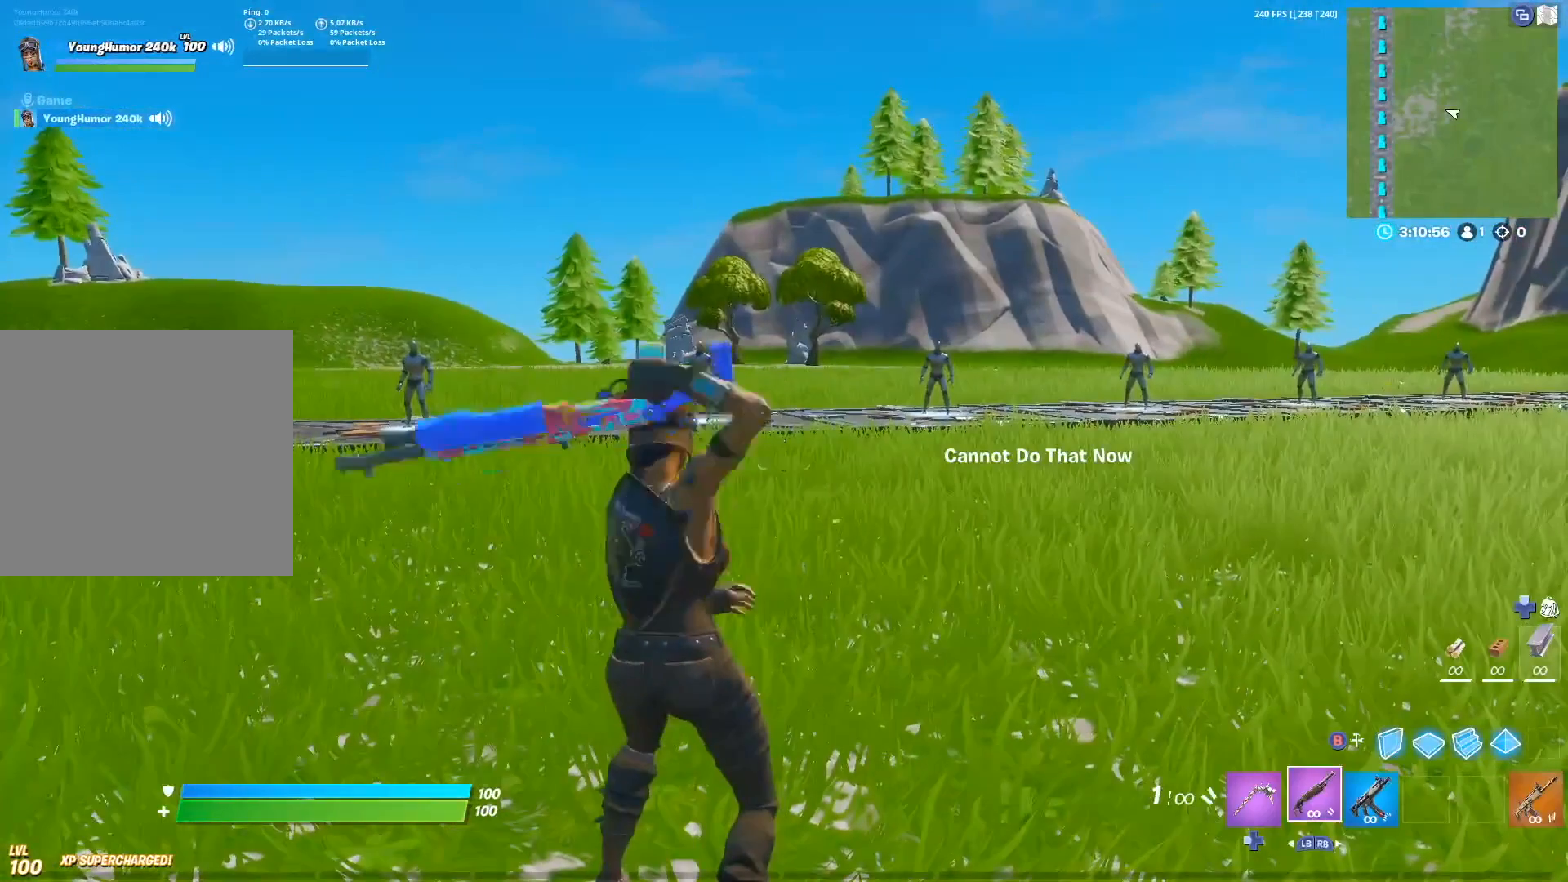
{"buttons": ["X"], "left_stick": "center", "right_stick": "center", "events": [[17, "X", "up"], [67, "L1", "up"], [117, "X", "down"], [200, "X", "up"], [283, "X", "down"], [350, "X", "up"], [433, "X", "down"]]}
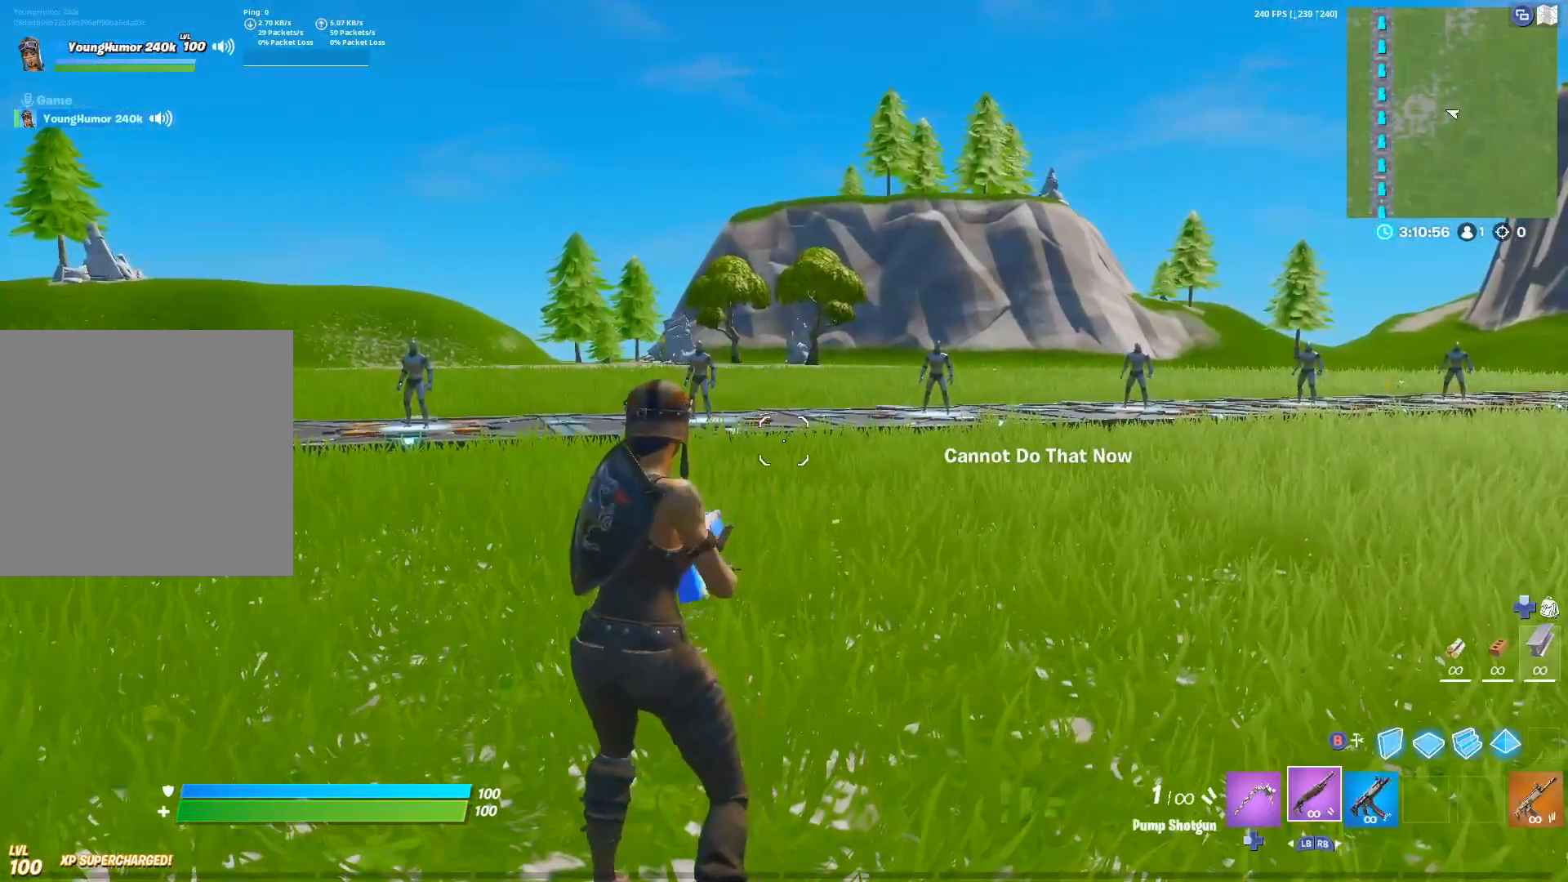
{"buttons": ["START"], "left_stick": "center", "right_stick": "down-left", "events": [[33, "X", "up"], [117, "X", "down"], [183, "X", "up"], [267, "X", "down"], [333, "X", "up"], [433, "START", "down"], [467, "right_stick", "down-left"]]}
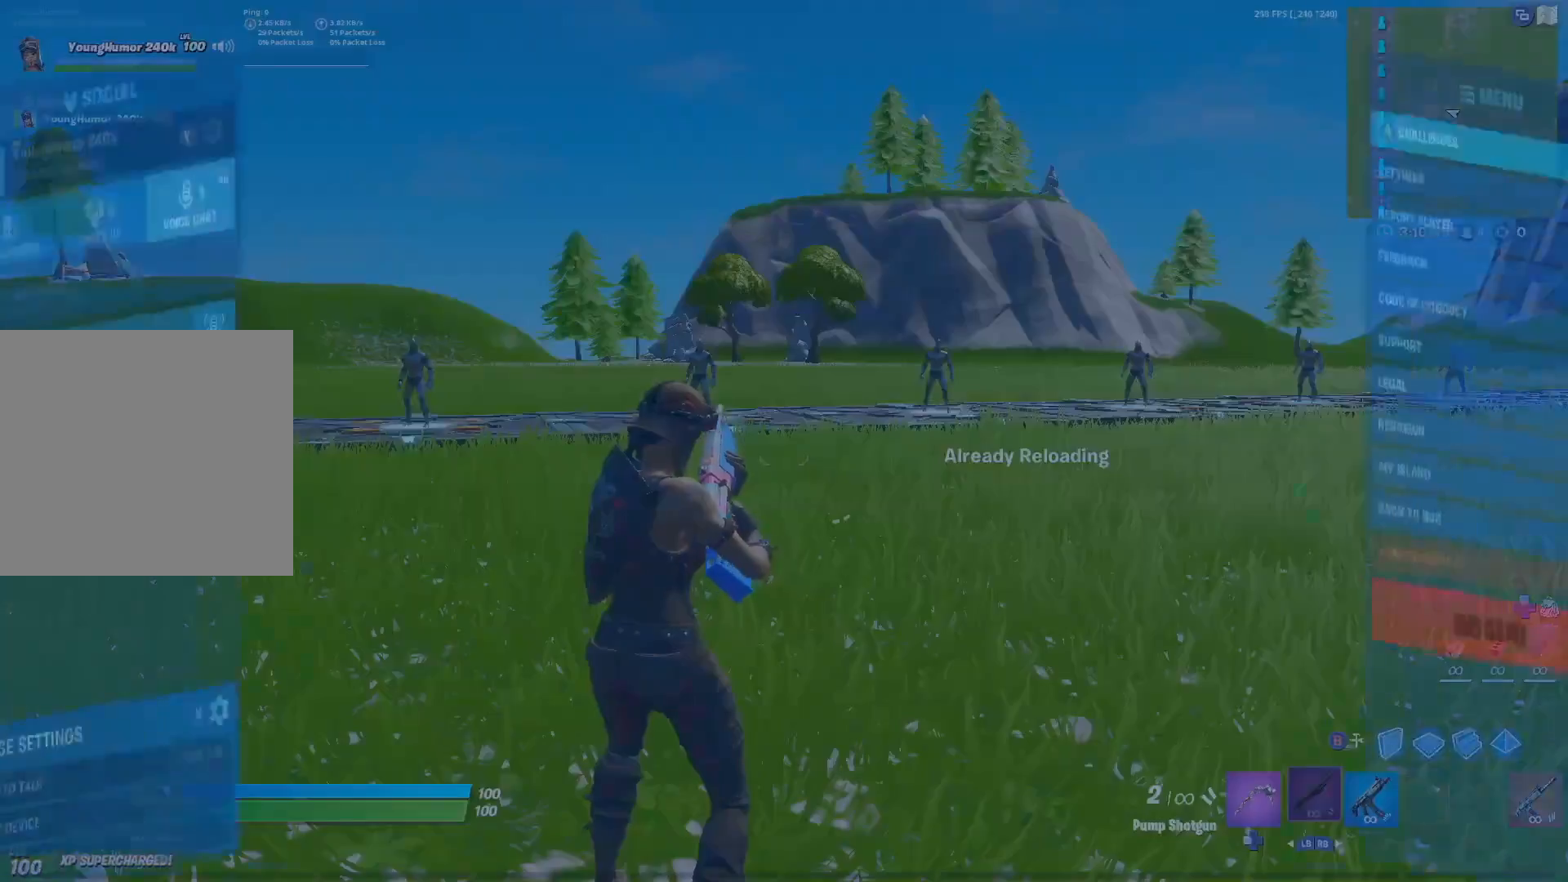
{"buttons": [], "left_stick": "center", "right_stick": "center", "events": [[50, "START", "up"], [50, "right_stick", "center"], [117, "DPAD_RIGHT", "down"], [183, "DPAD_RIGHT", "up"], [317, "DPAD_DOWN", "down"], [383, "DPAD_DOWN", "up"], [433, "A", "down"], [483, "A", "up"]]}
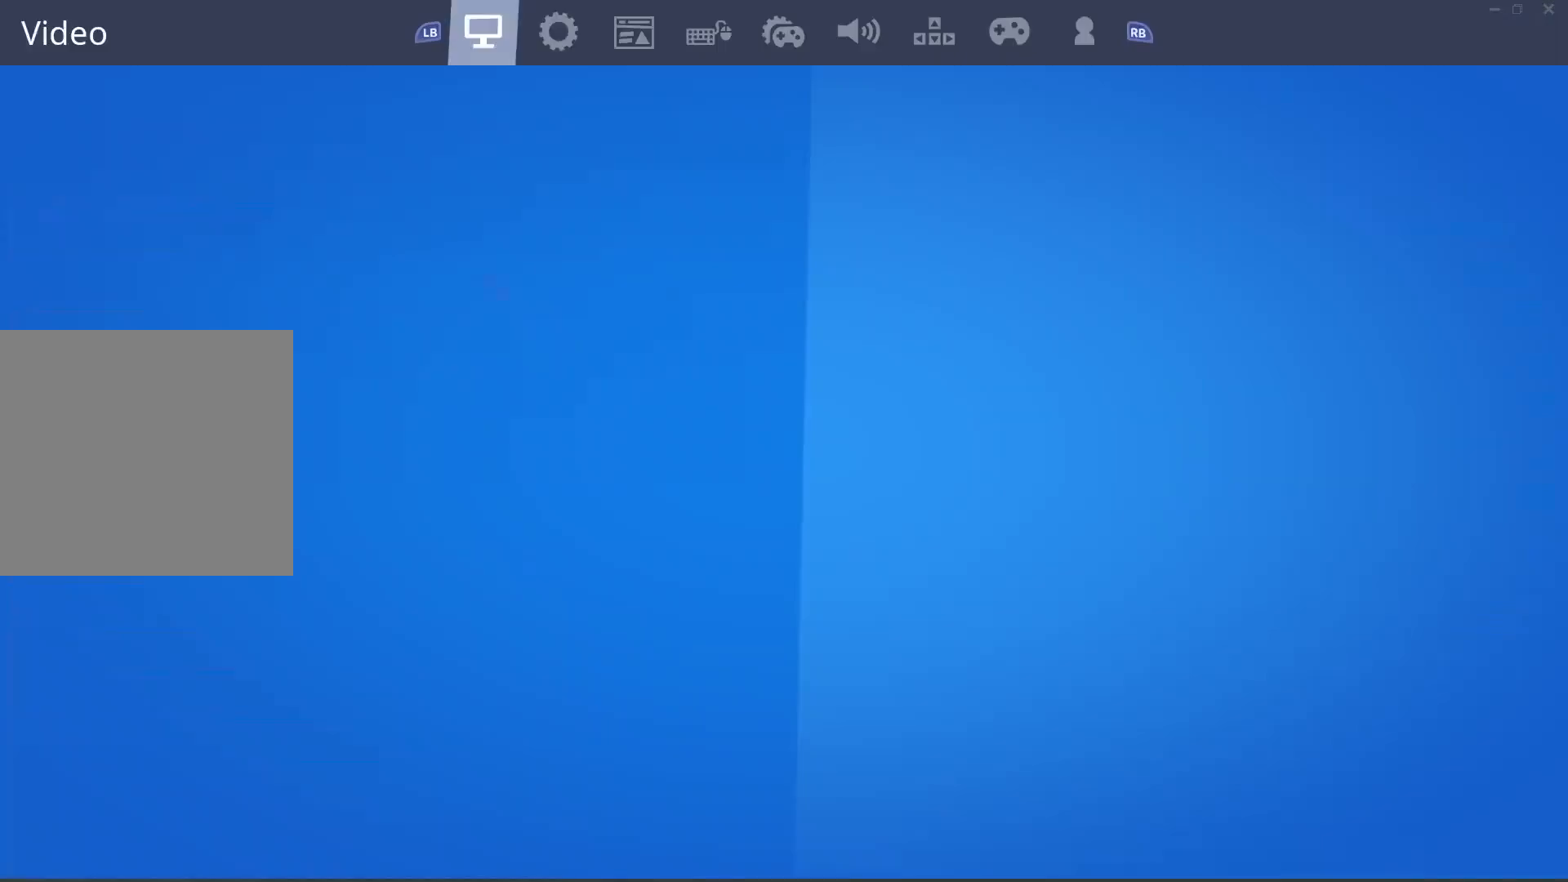
{"buttons": ["R1"], "left_stick": "center", "right_stick": "center", "events": [[67, "R1", "down"], [117, "R1", "up"], [217, "R1", "down"], [250, "R1", "up"], [417, "R1", "down"]]}
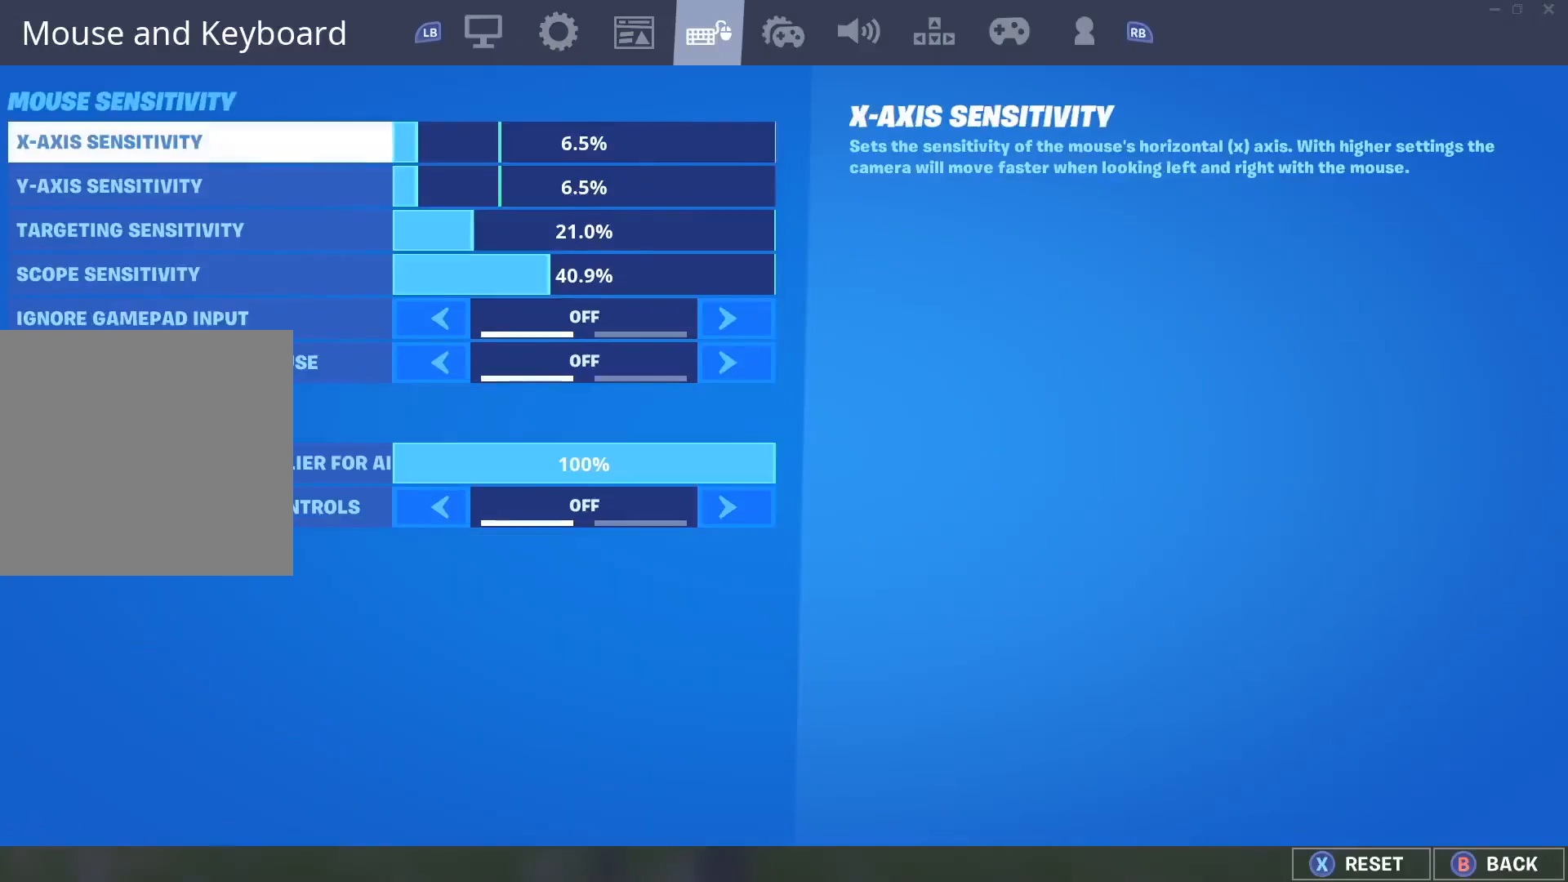
{"buttons": ["DPAD_DOWN"], "left_stick": "center", "right_stick": "center", "events": [[17, "R1", "up"], [83, "R1", "down"], [150, "R1", "up"], [400, "DPAD_DOWN", "down"]]}
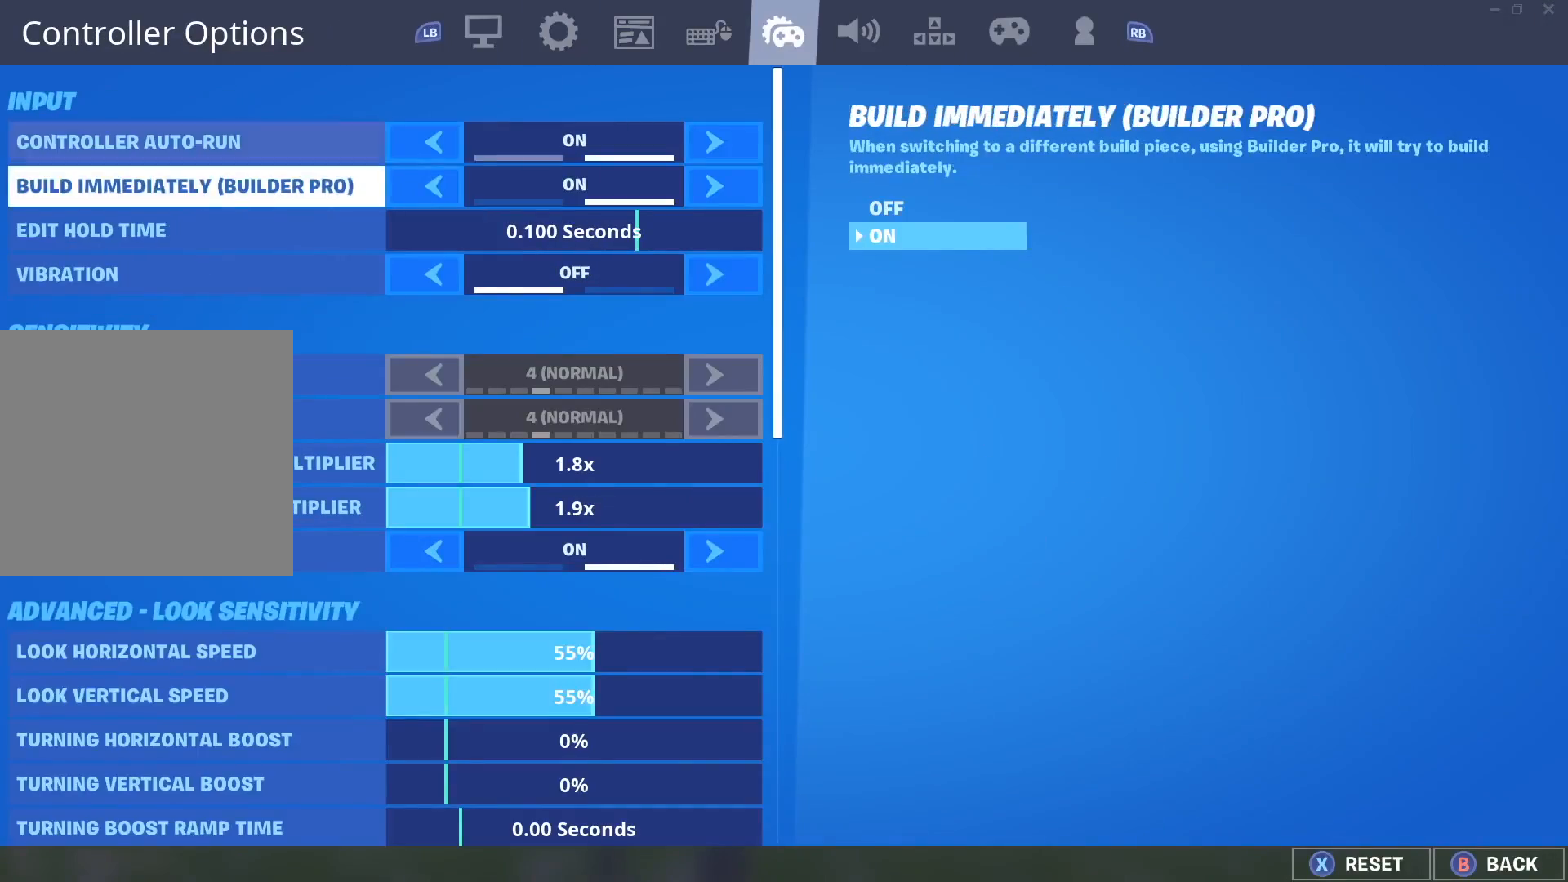
{"buttons": ["DPAD_DOWN"], "left_stick": "center", "right_stick": "center", "events": []}
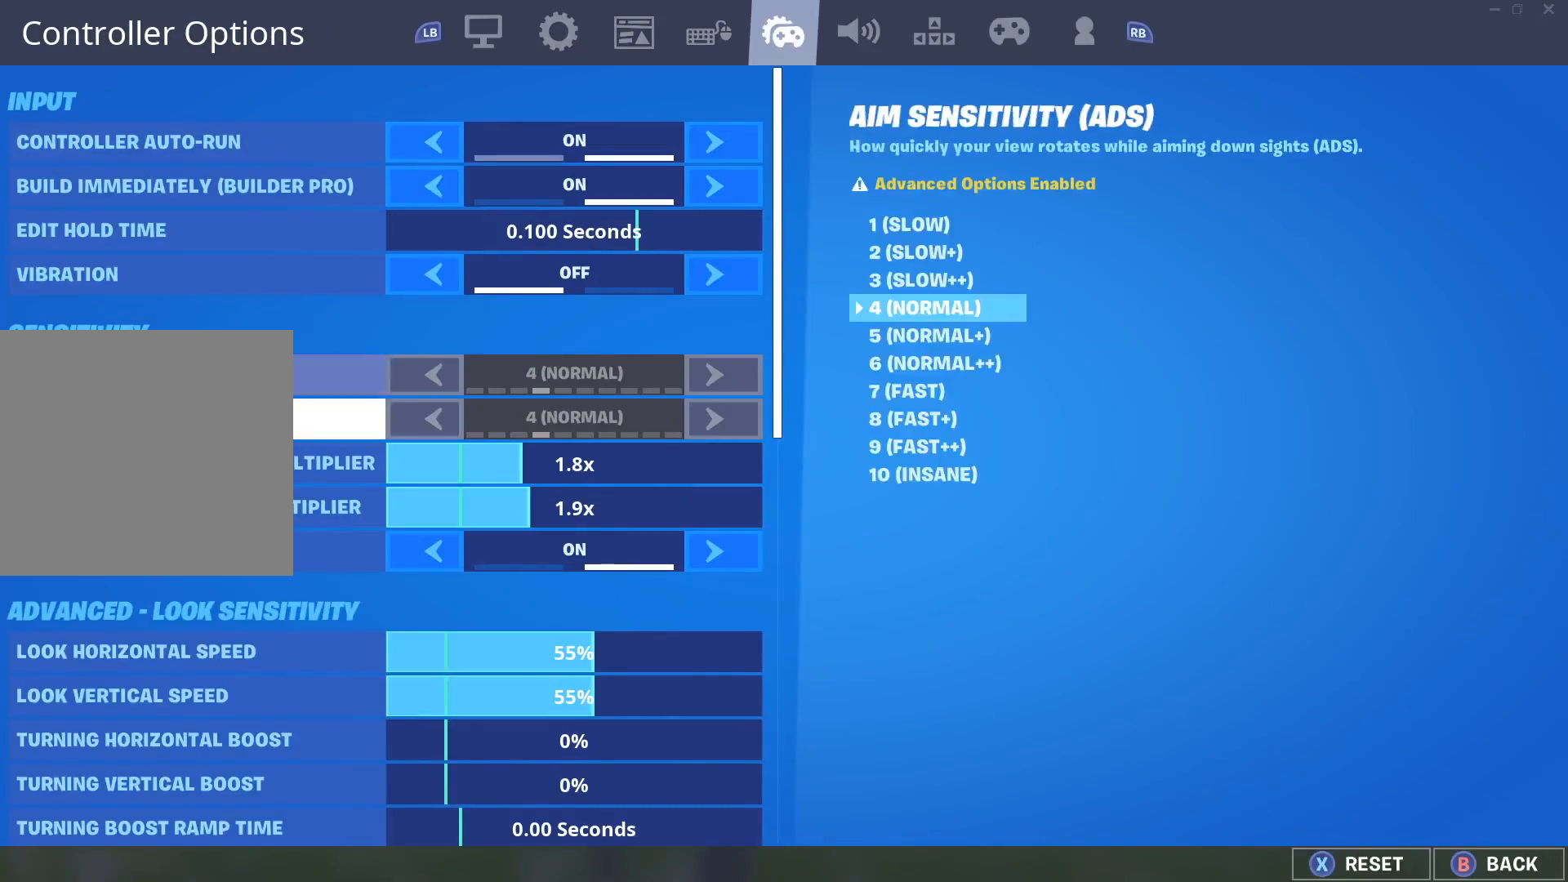
{"buttons": ["DPAD_DOWN"], "left_stick": "center", "right_stick": "center", "events": []}
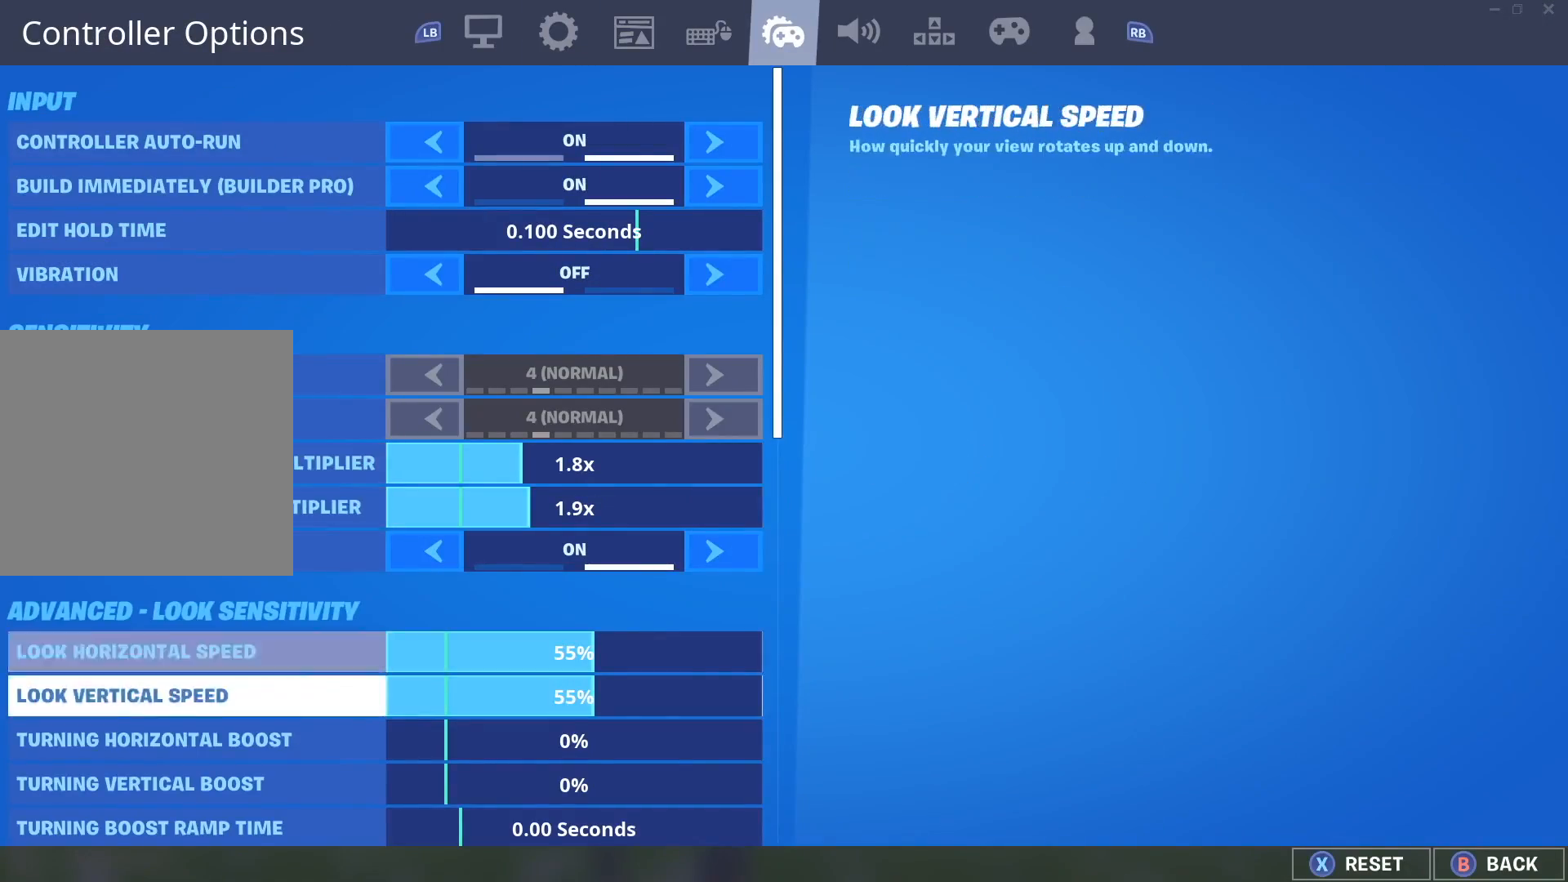
{"buttons": ["DPAD_DOWN"], "left_stick": "center", "right_stick": "center", "events": []}
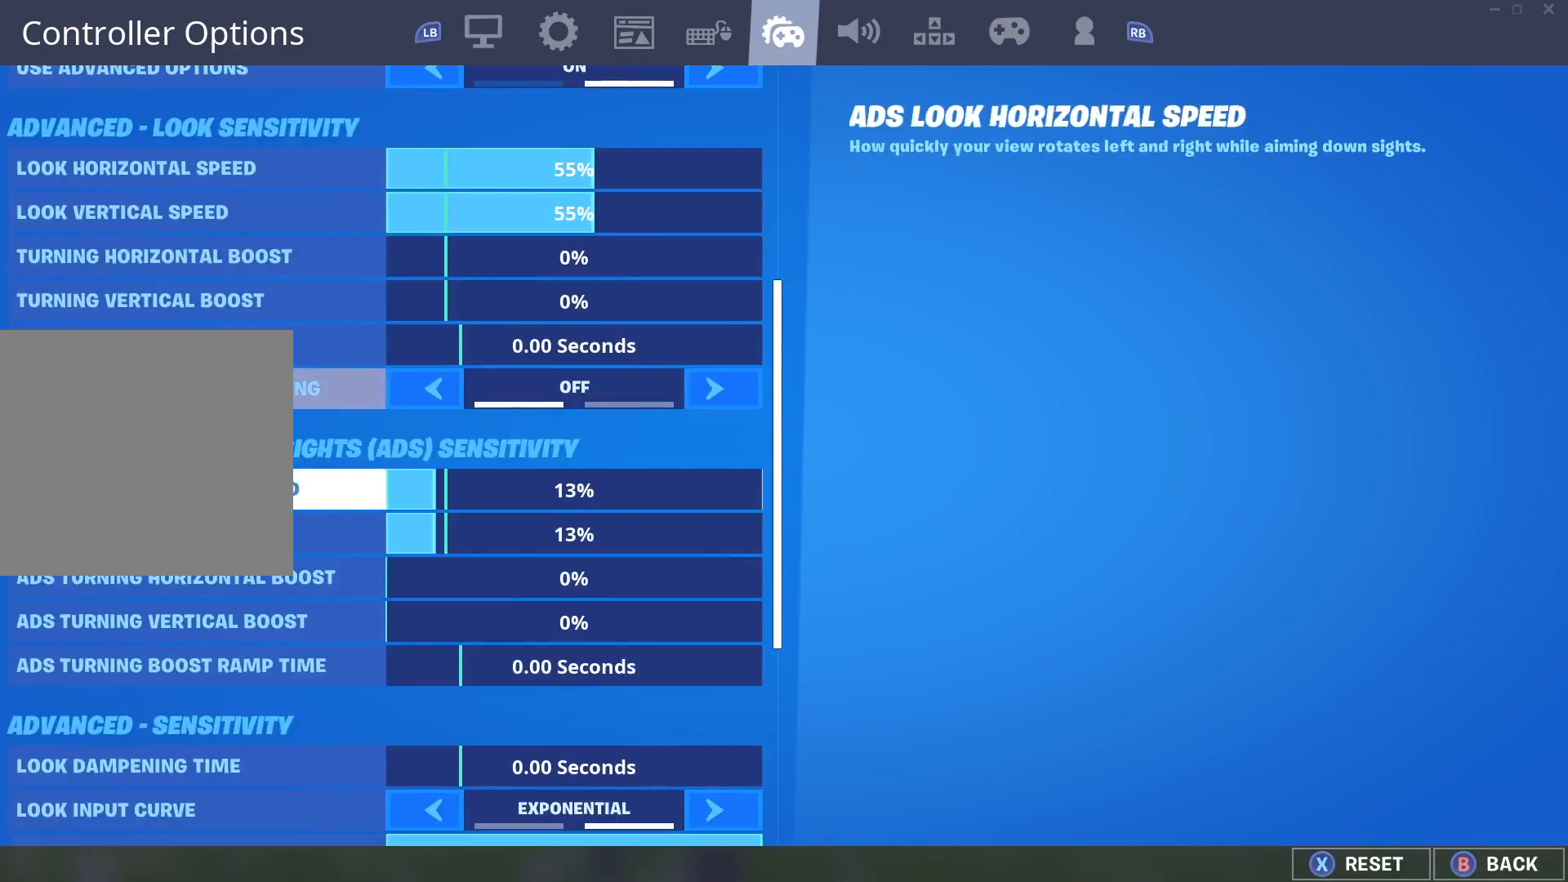
{"buttons": ["DPAD_DOWN"], "left_stick": "center", "right_stick": "center", "events": []}
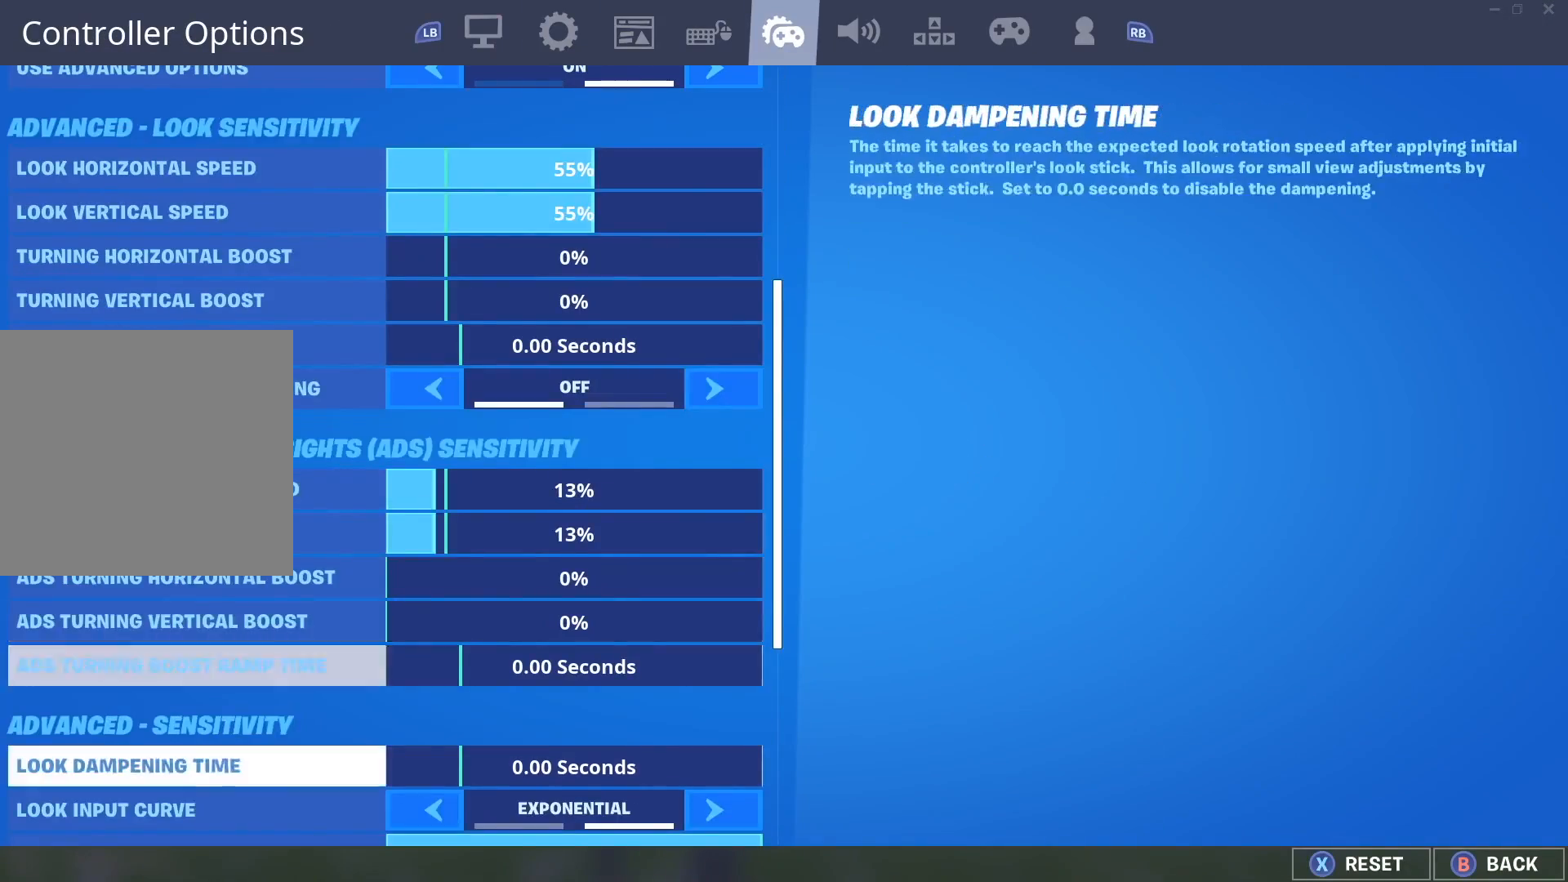
{"buttons": ["DPAD_DOWN"], "left_stick": "center", "right_stick": "center", "events": []}
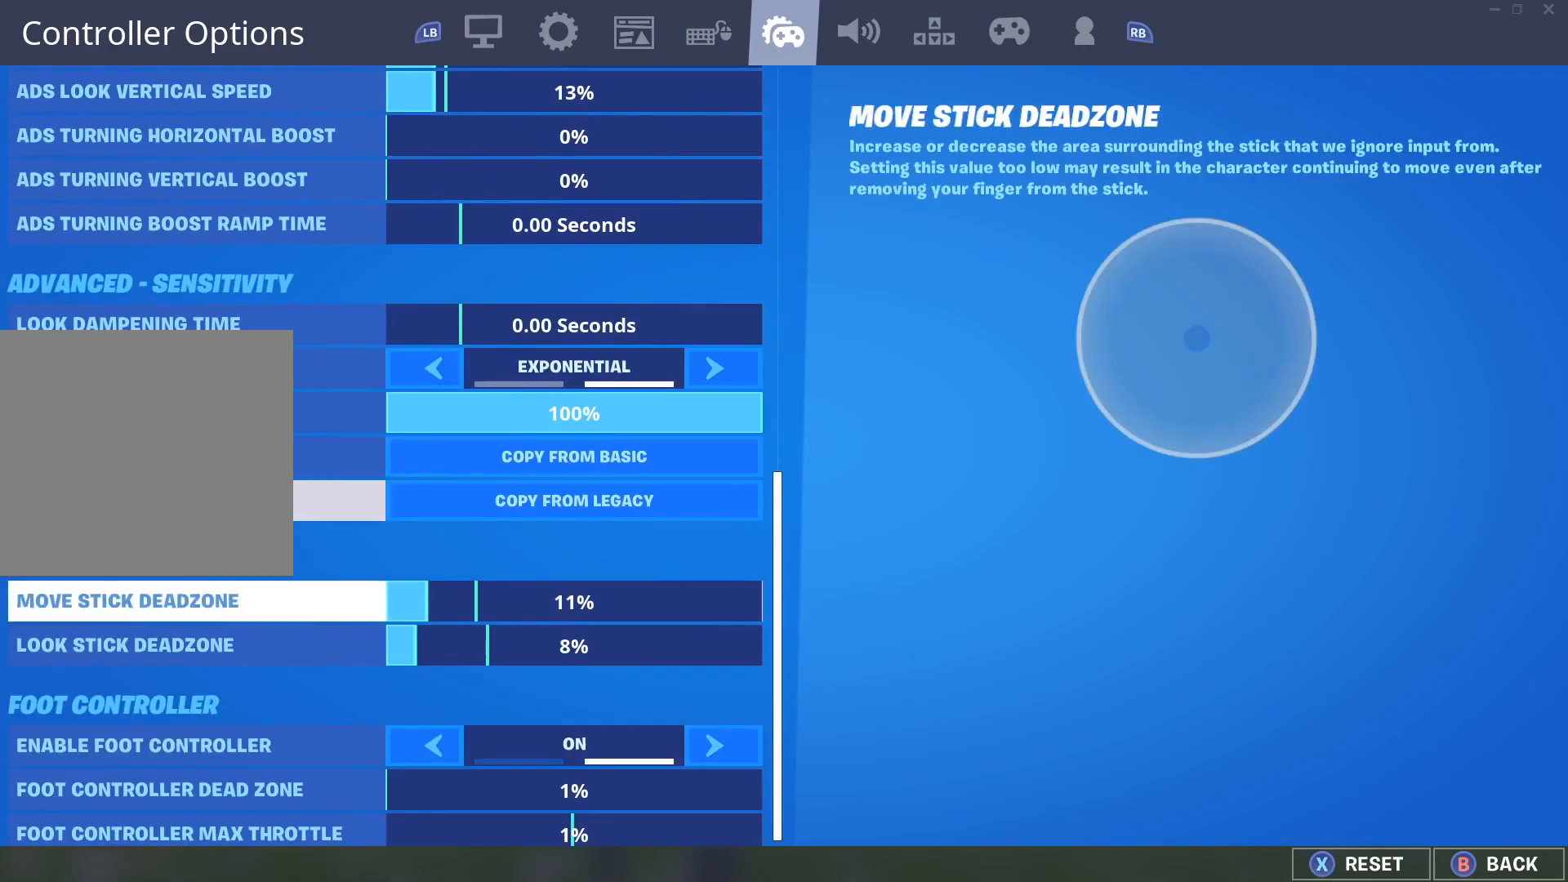
{"buttons": [], "left_stick": "center", "right_stick": "center", "events": [[433, "DPAD_DOWN", "up"]]}
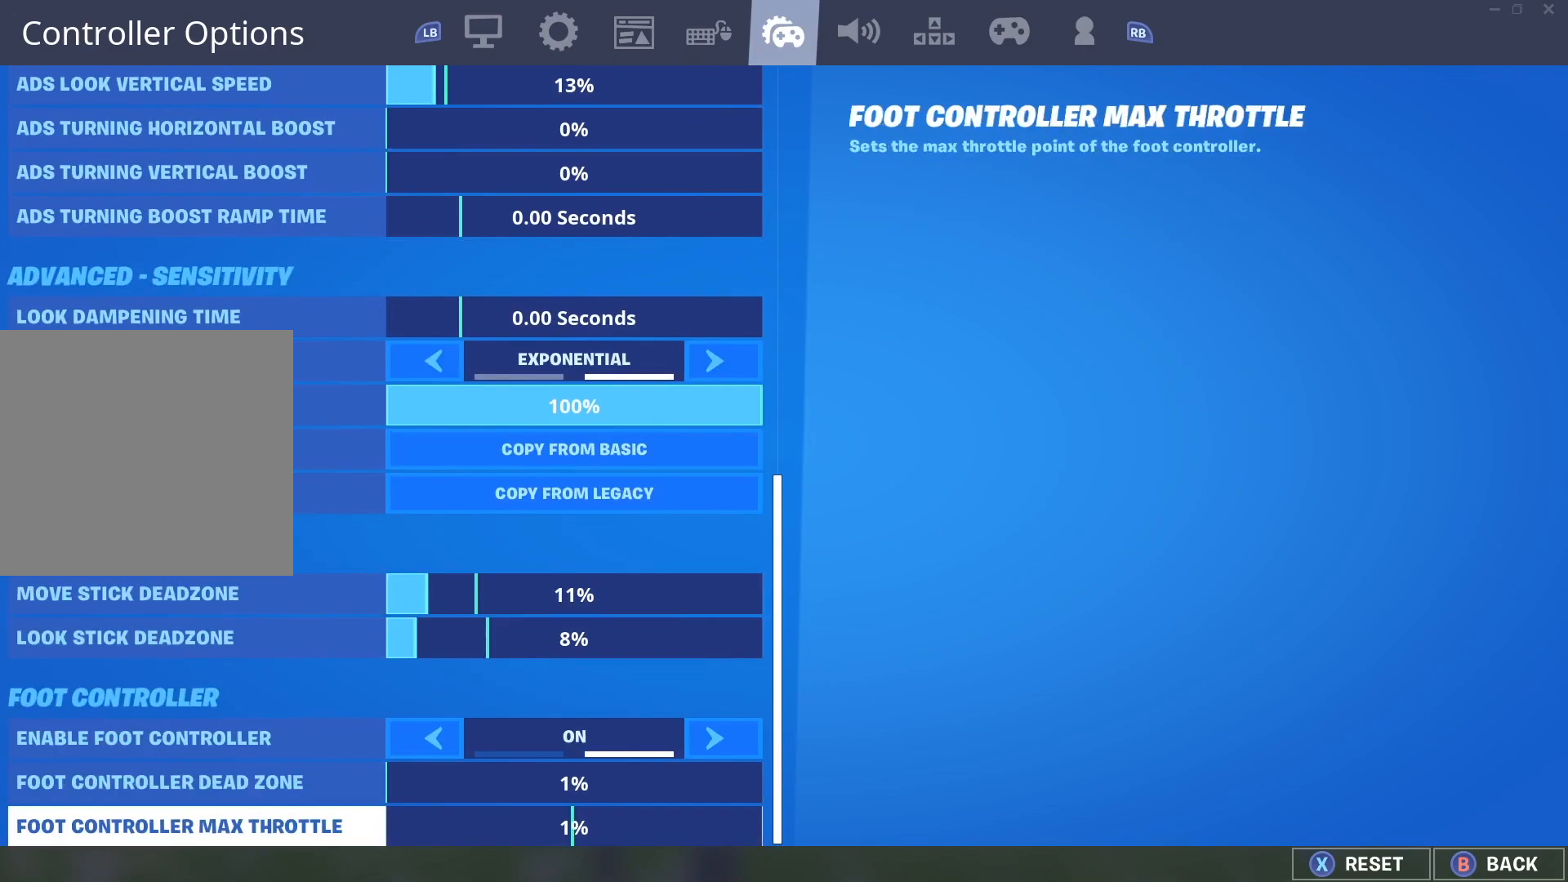
{"buttons": [], "left_stick": "center", "right_stick": "center", "events": []}
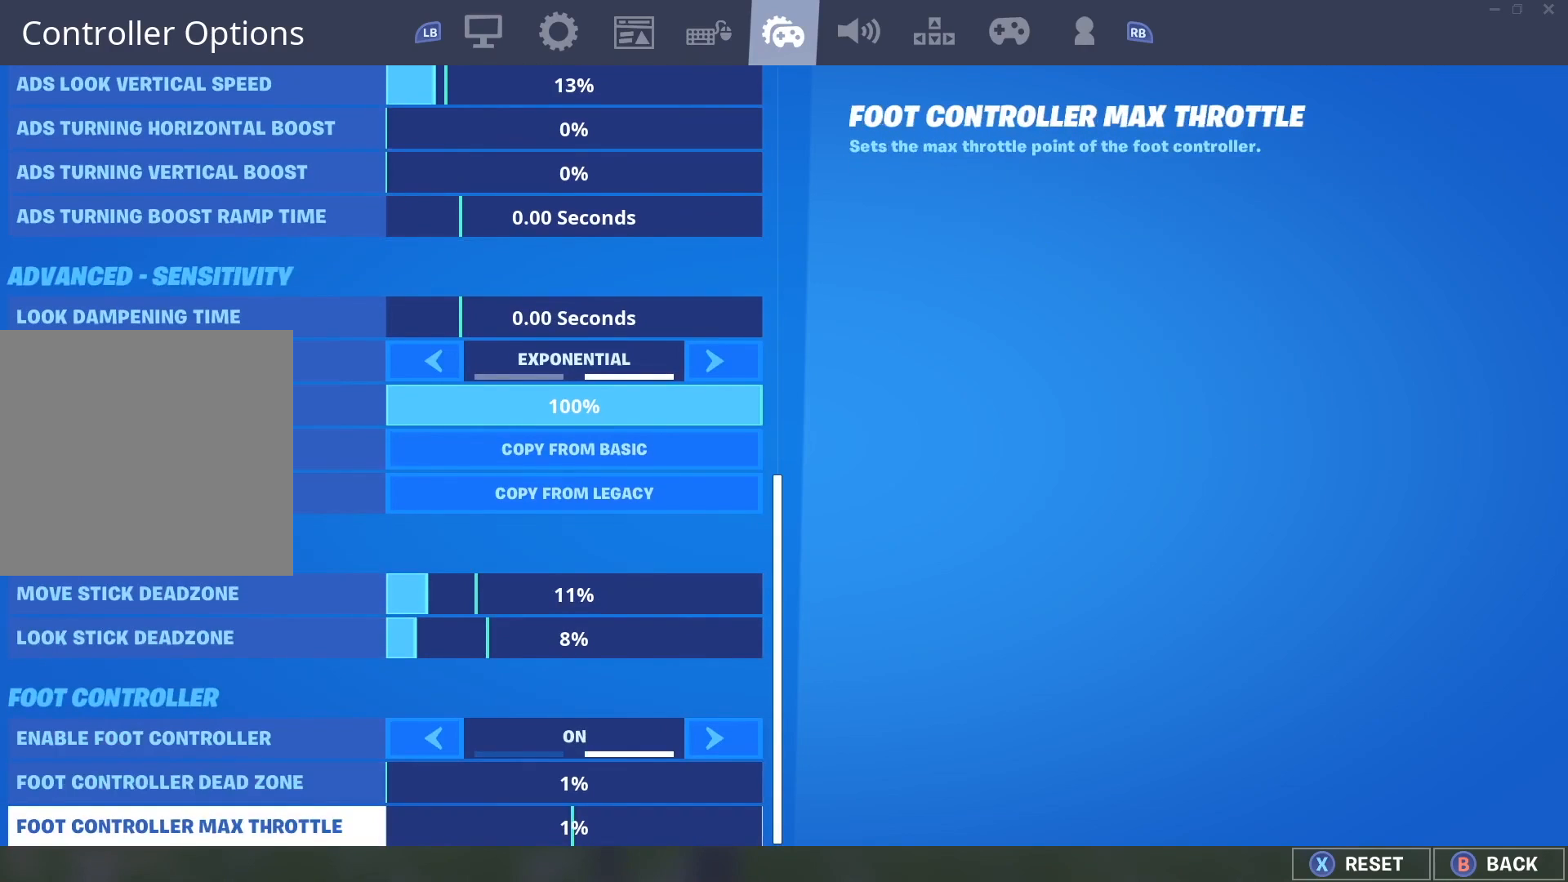
{"buttons": [], "left_stick": "center", "right_stick": "center", "events": [[217, "DPAD_UP", "down"], [350, "DPAD_UP", "up"], [400, "DPAD_UP", "down"], [500, "DPAD_UP", "up"]]}
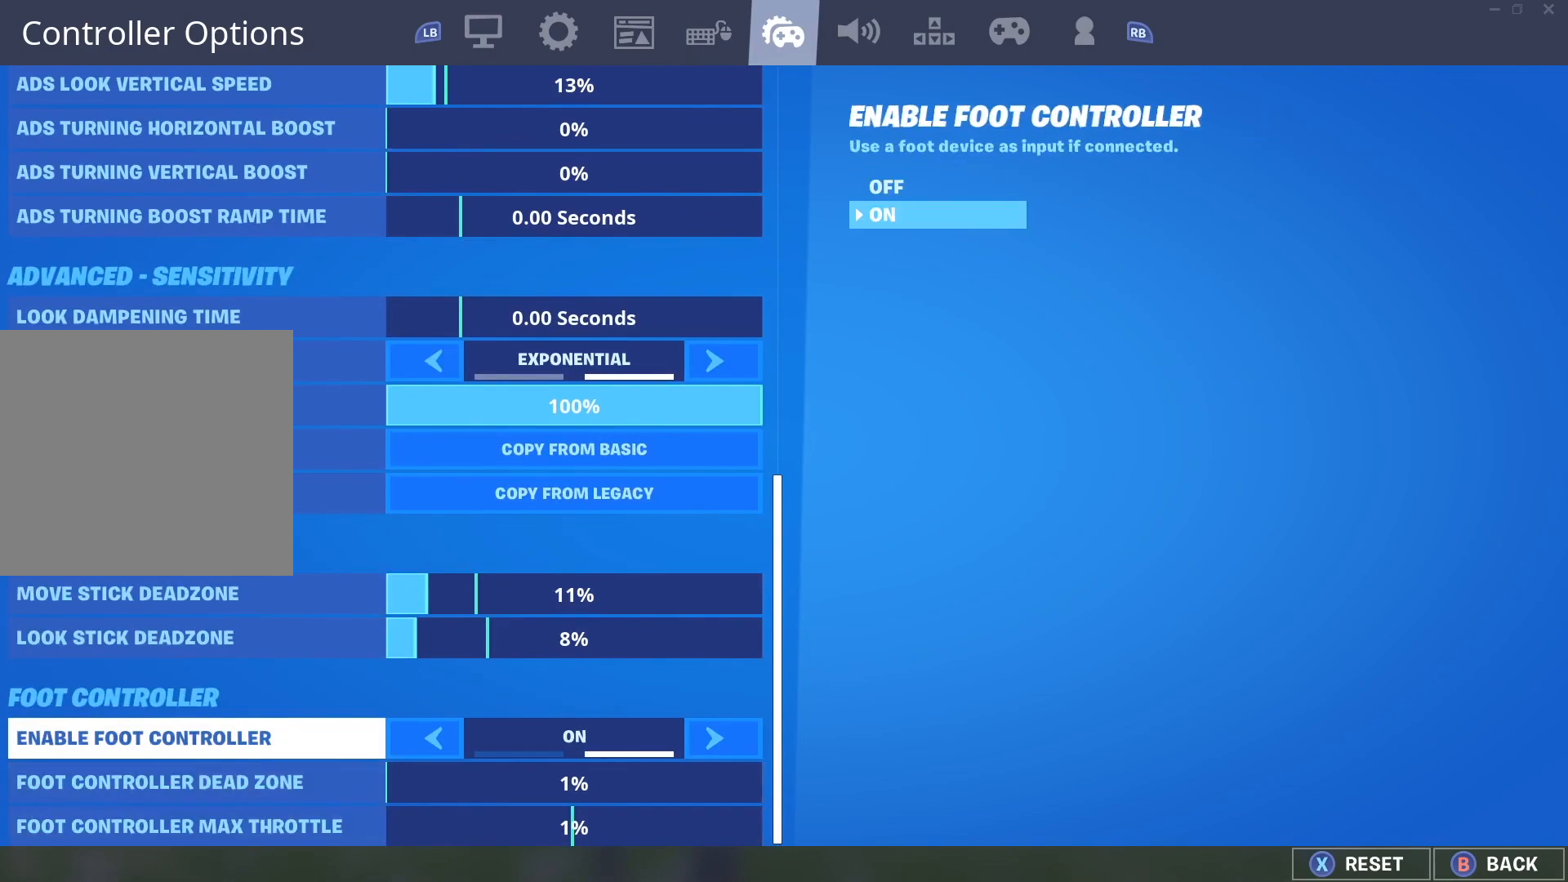
{"buttons": [], "left_stick": "center", "right_stick": "center", "events": []}
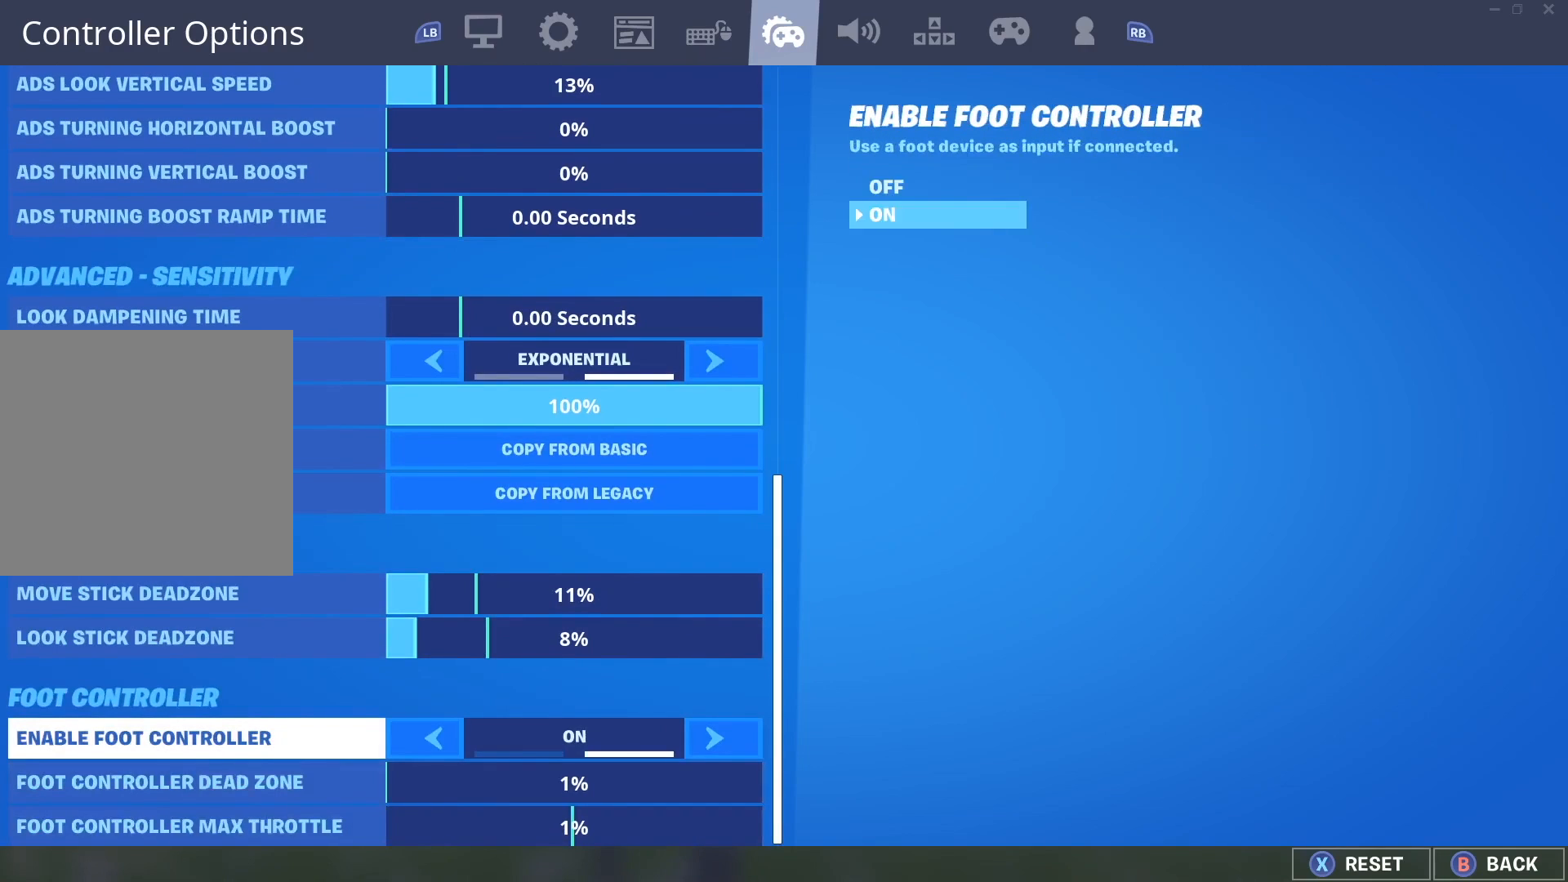
{"buttons": [], "left_stick": "center", "right_stick": "center", "events": []}
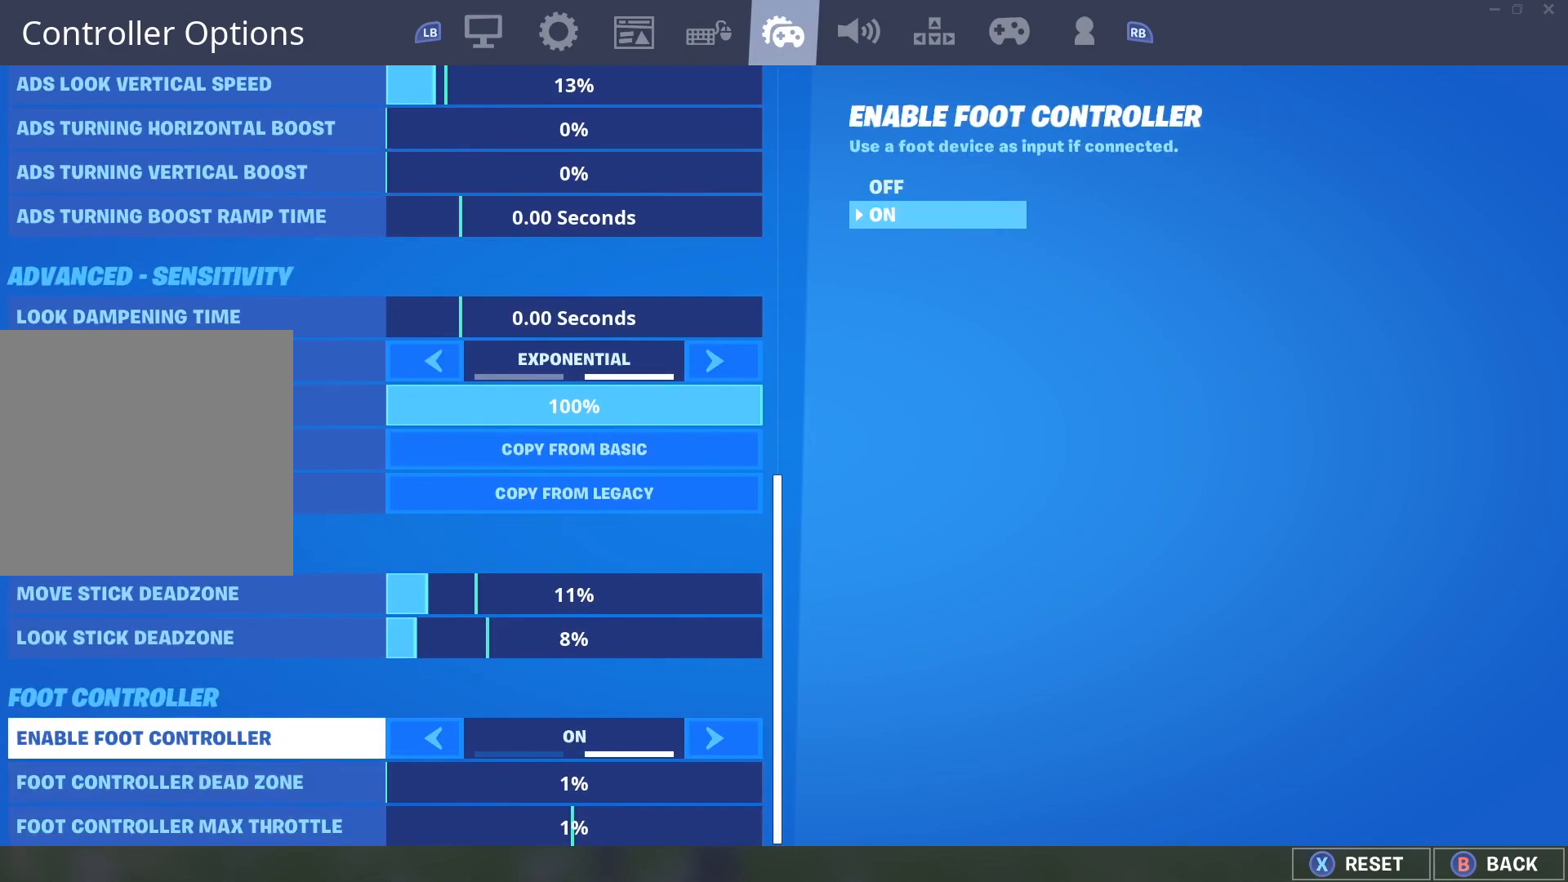
{"buttons": [], "left_stick": "center", "right_stick": "center", "events": []}